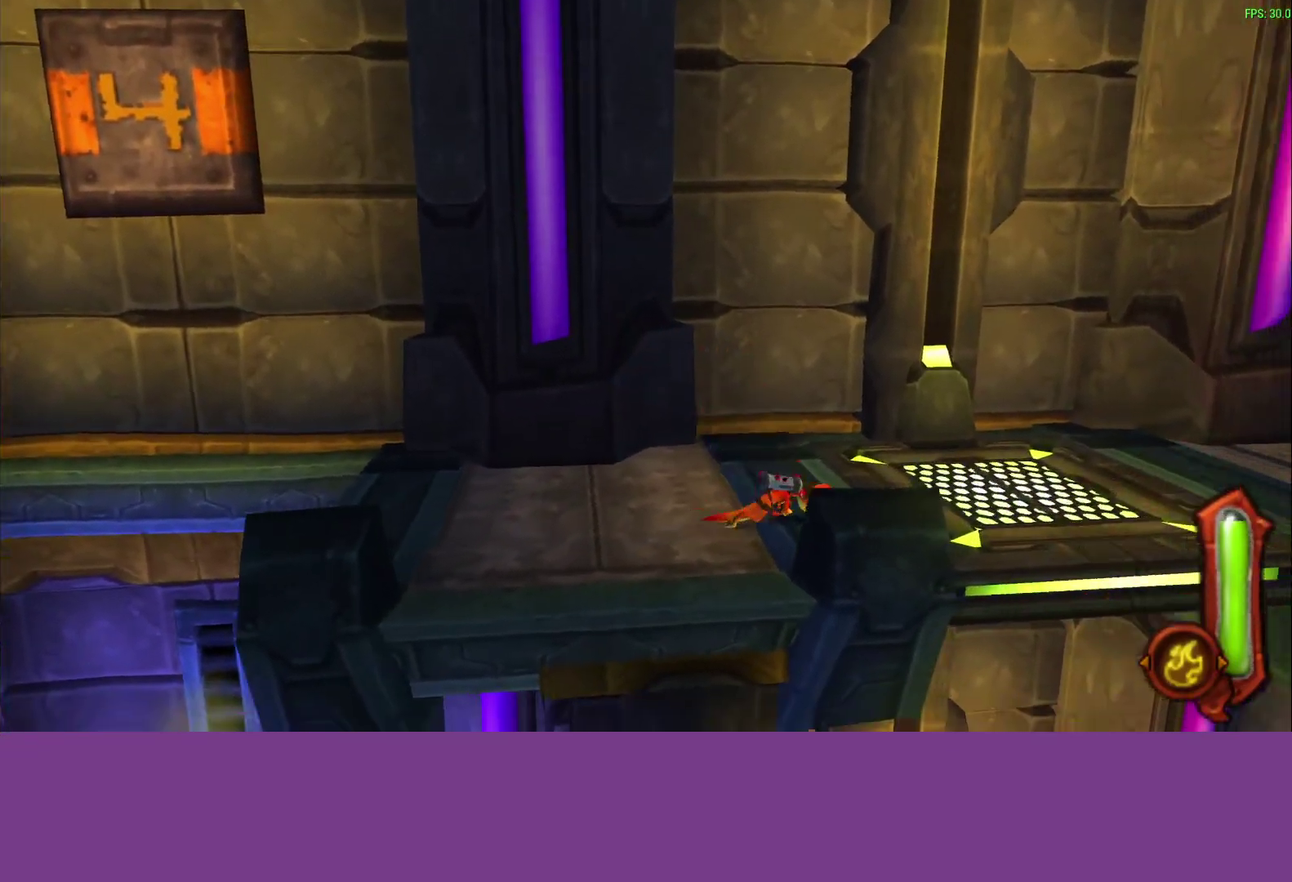
Gameplay with a controller (PlayStation layout); each line is a JSON object with the inputs held at the frame after it. "events" lists button and stick changes between this image and that frame as [ms after this image, input, new state], when the widget could be followed in between. Not read: R3 right_stick.
{"buttons": [], "left_stick": "right", "events": [[133, "CROSS", "up"]]}
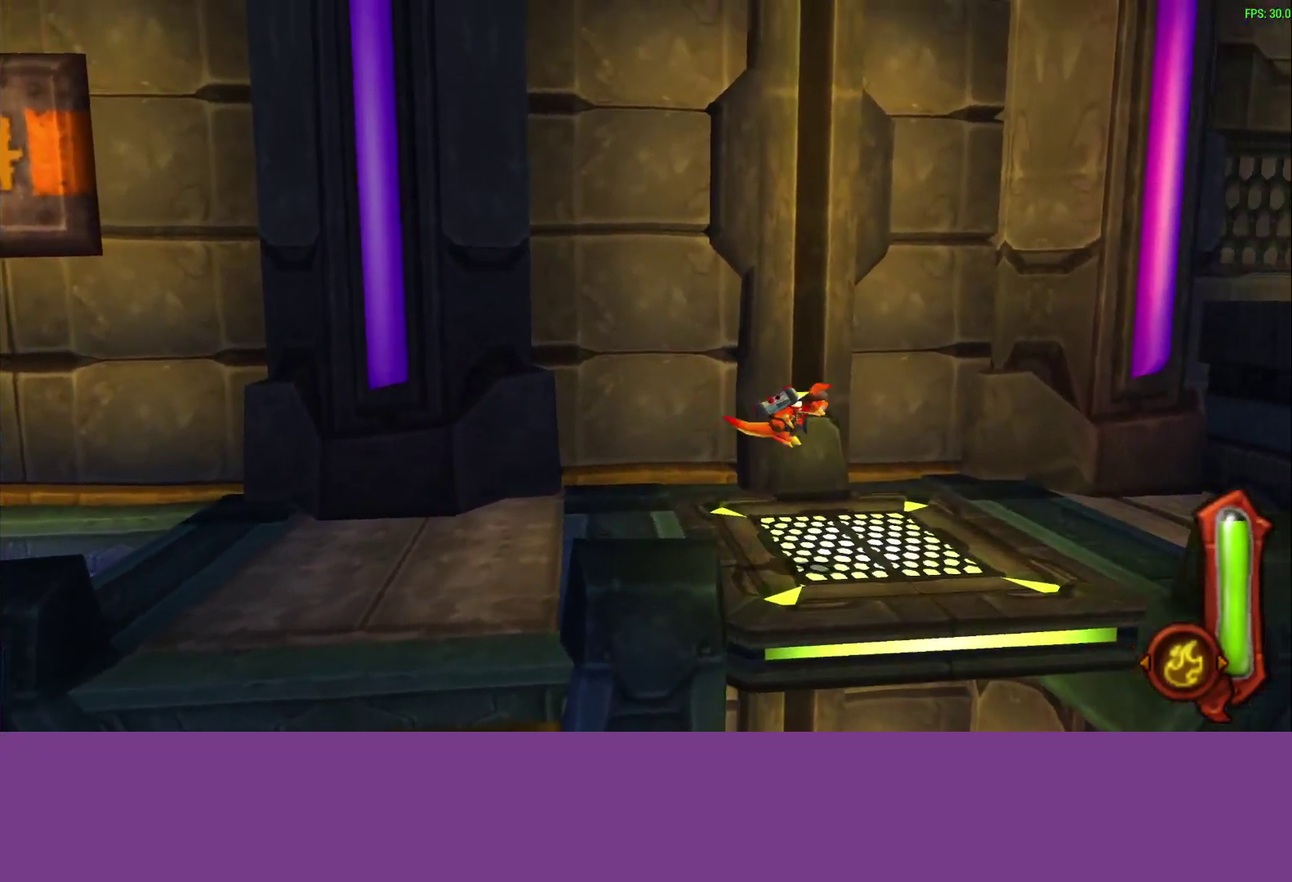
{"buttons": [], "left_stick": "right", "events": [[267, "CROSS", "down"], [467, "CROSS", "up"]]}
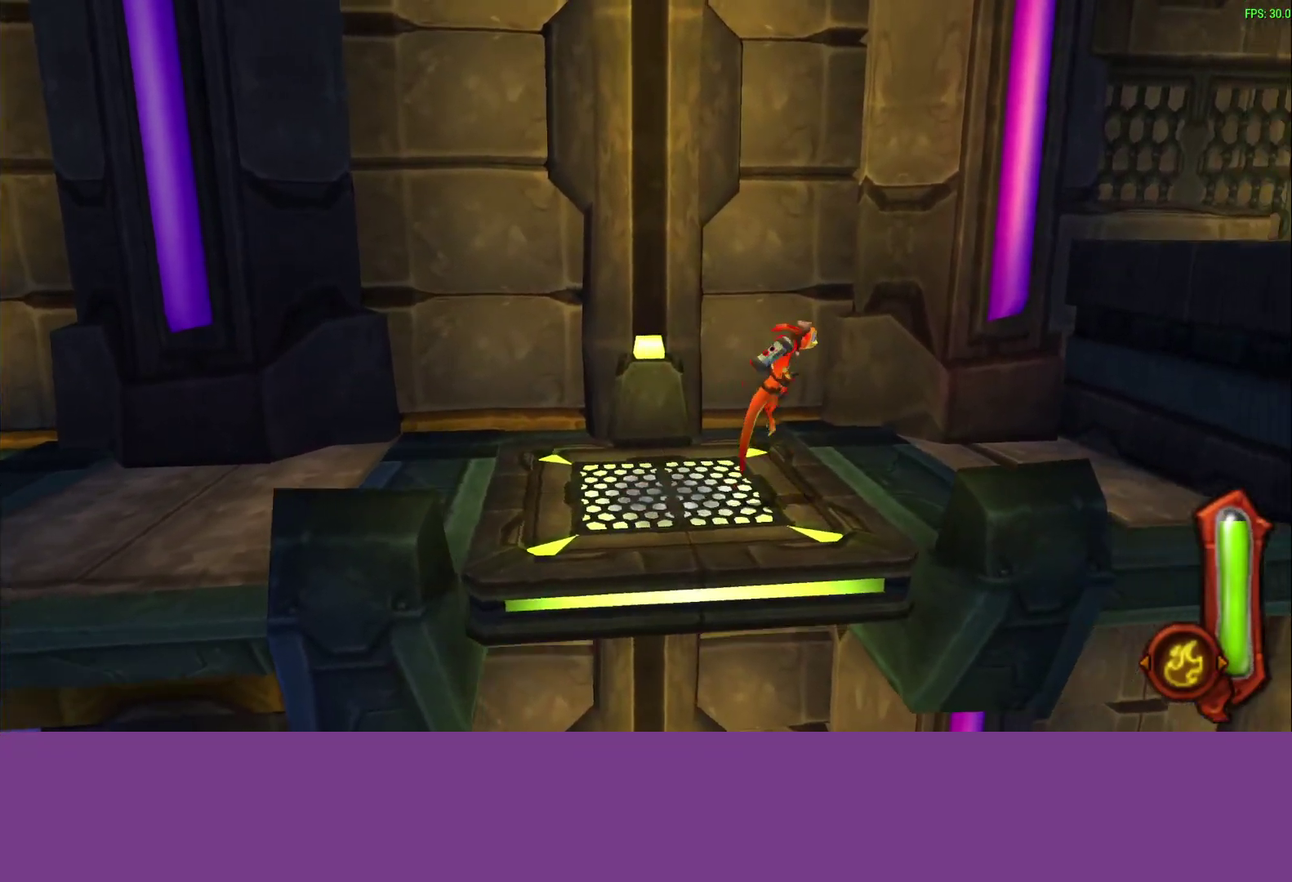
{"buttons": ["CIRCLE"], "left_stick": "right", "events": [[150, "CROSS", "down"], [350, "CROSS", "up"], [500, "CIRCLE", "down"]]}
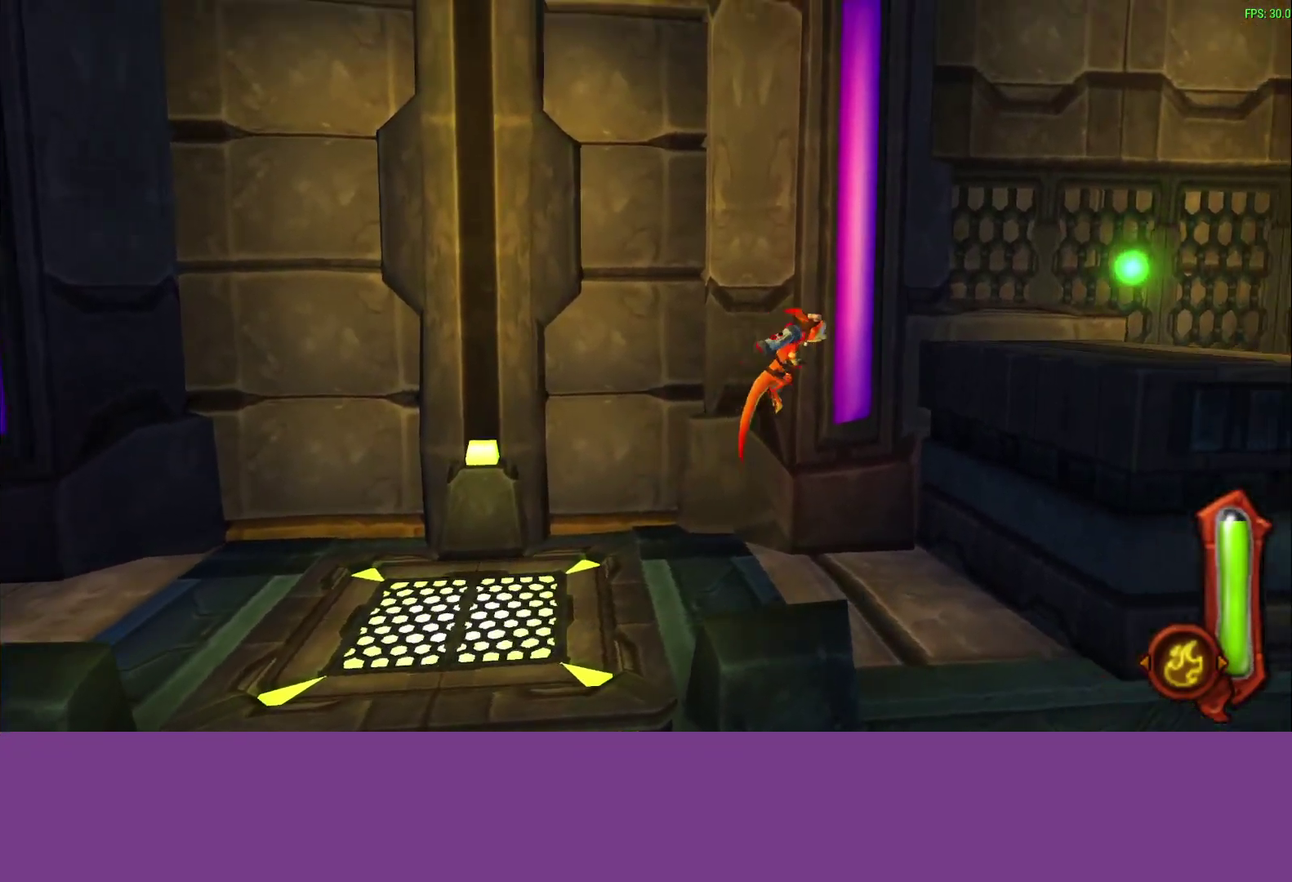
{"buttons": ["CIRCLE"], "left_stick": "right", "events": []}
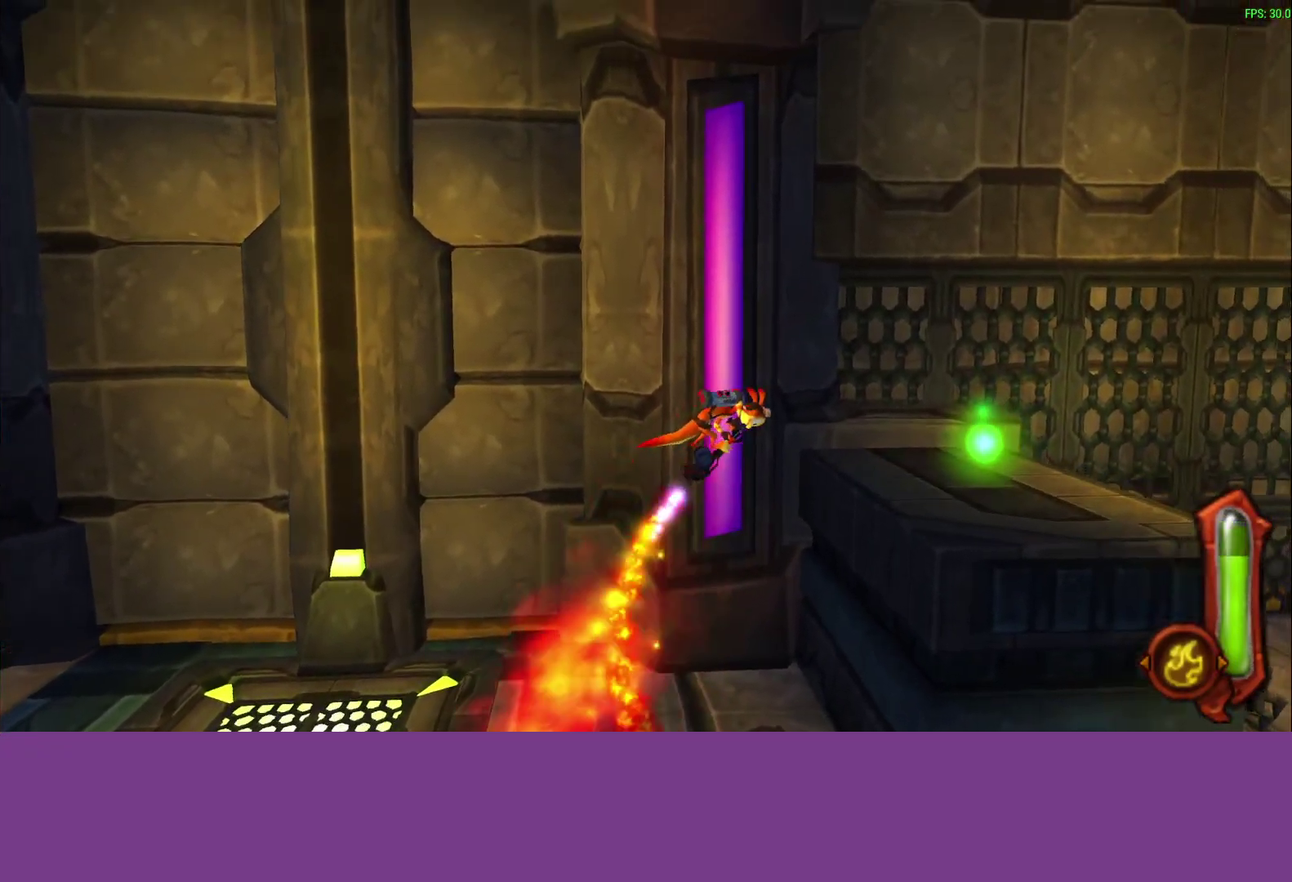
{"buttons": [], "left_stick": "right", "events": [[283, "CIRCLE", "up"]]}
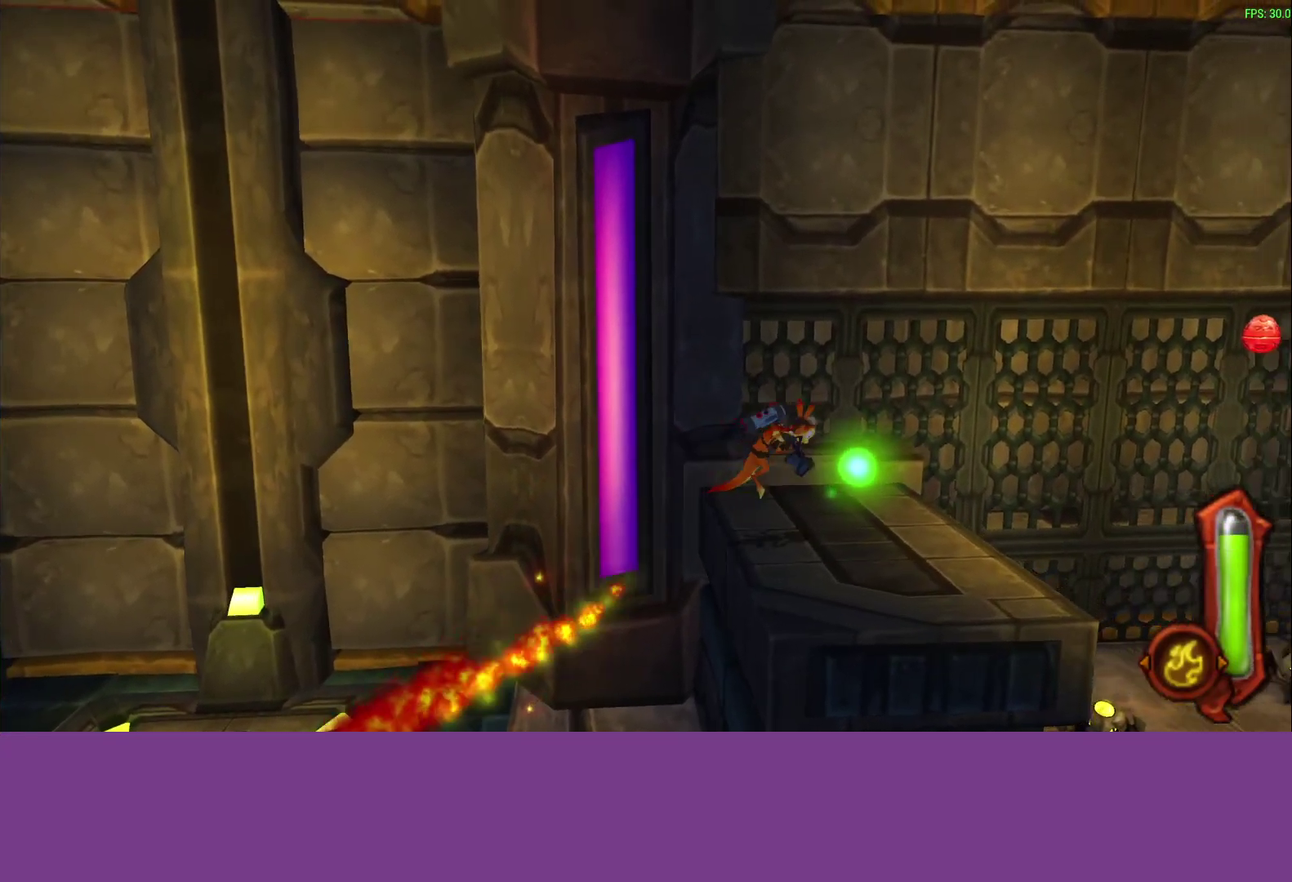
{"buttons": [], "left_stick": "right", "events": [[217, "CROSS", "down"], [400, "CROSS", "up"]]}
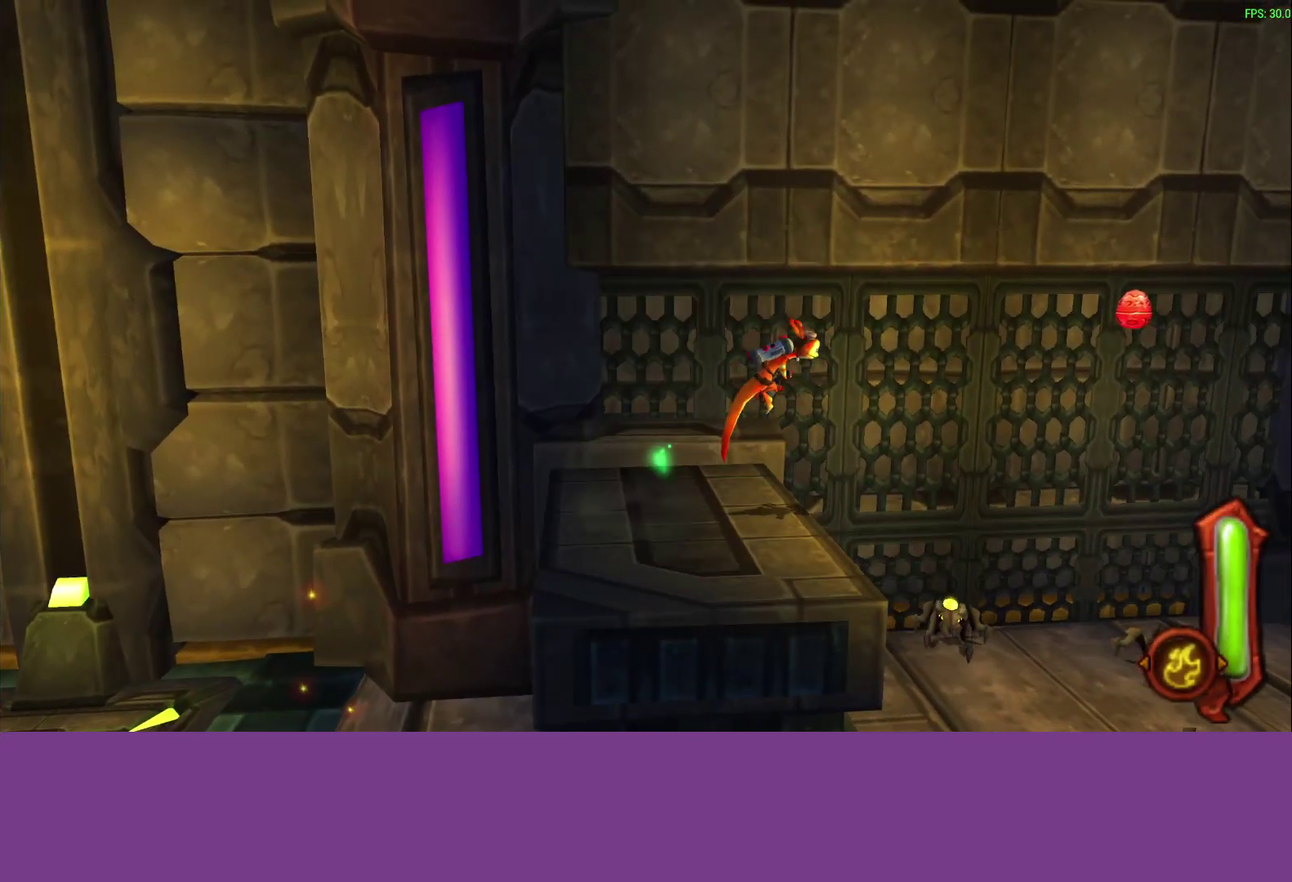
{"buttons": [], "left_stick": "right", "events": []}
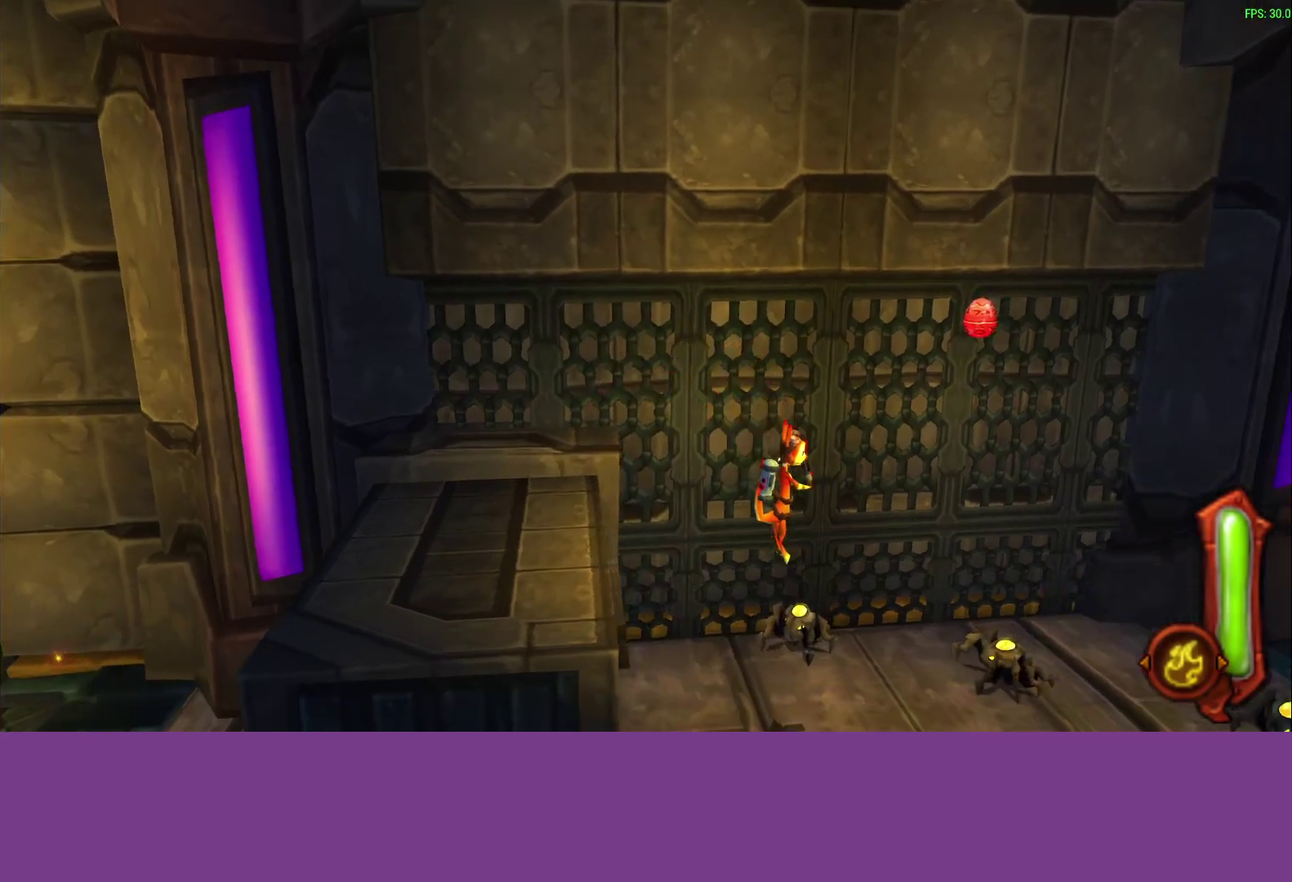
{"buttons": [], "left_stick": "right", "events": [[300, "CROSS", "down"], [433, "CROSS", "up"]]}
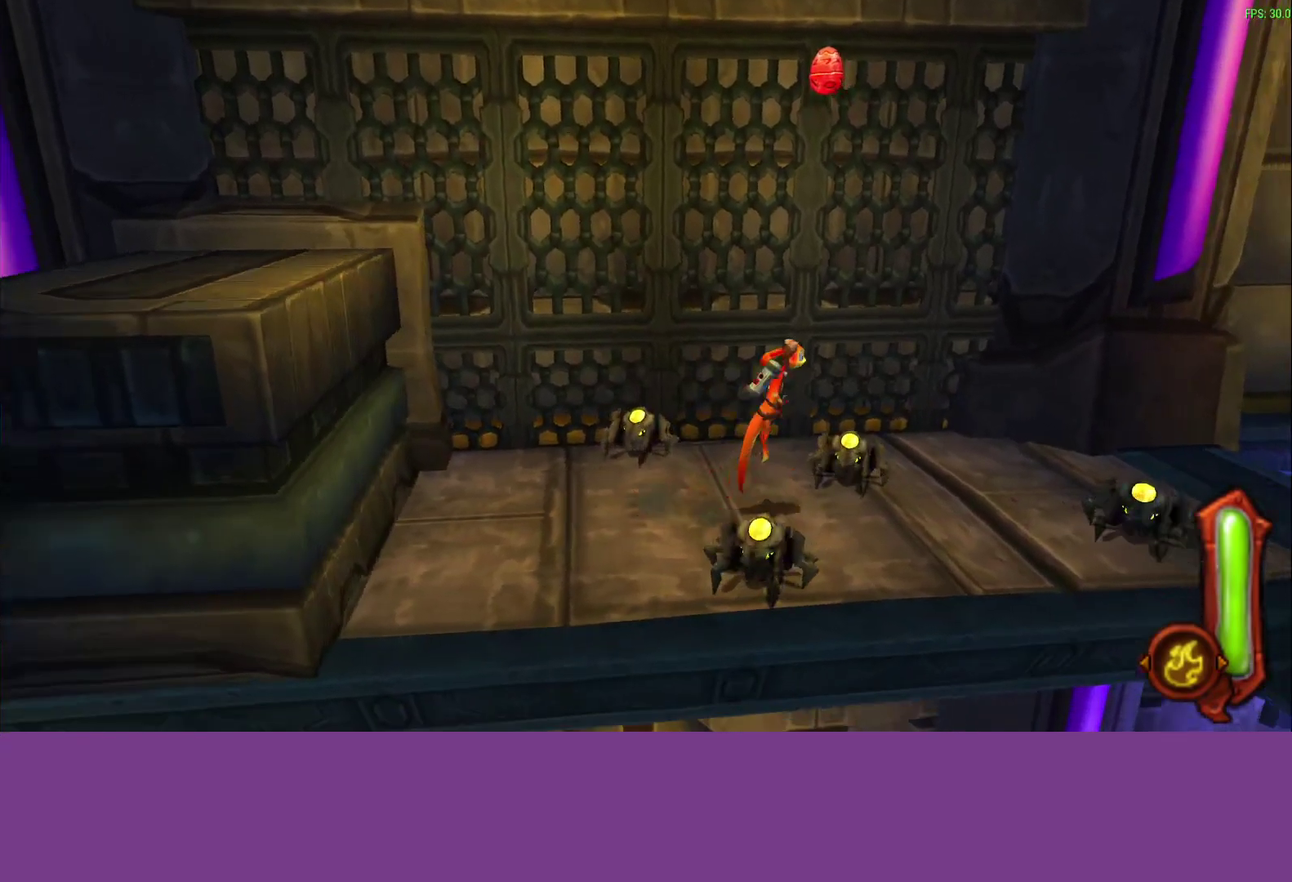
{"buttons": [], "left_stick": "right", "events": []}
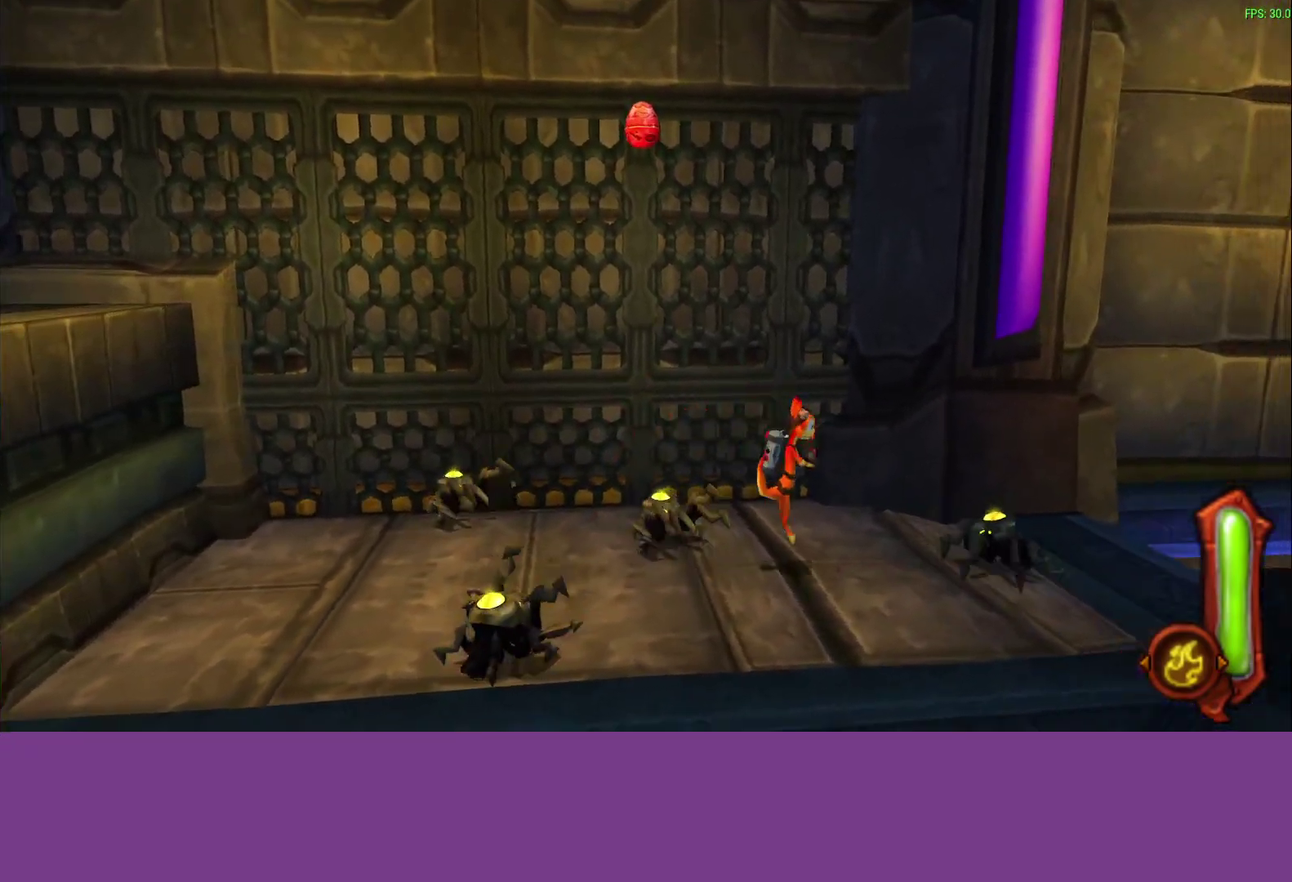
{"buttons": [], "left_stick": "right", "events": [[150, "CROSS", "down"], [367, "CROSS", "up"]]}
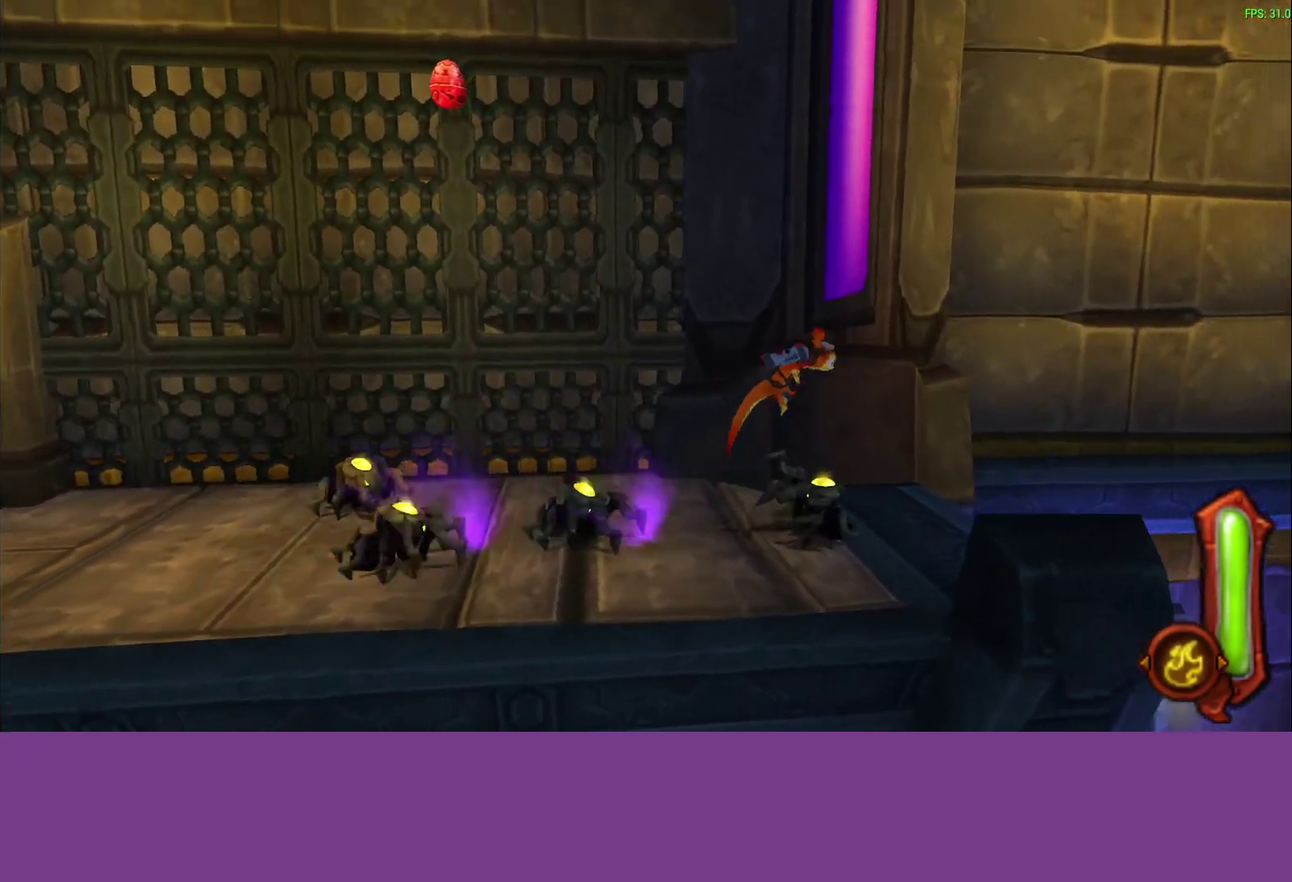
{"buttons": [], "left_stick": "right", "events": [[100, "CROSS", "down"], [300, "CROSS", "up"]]}
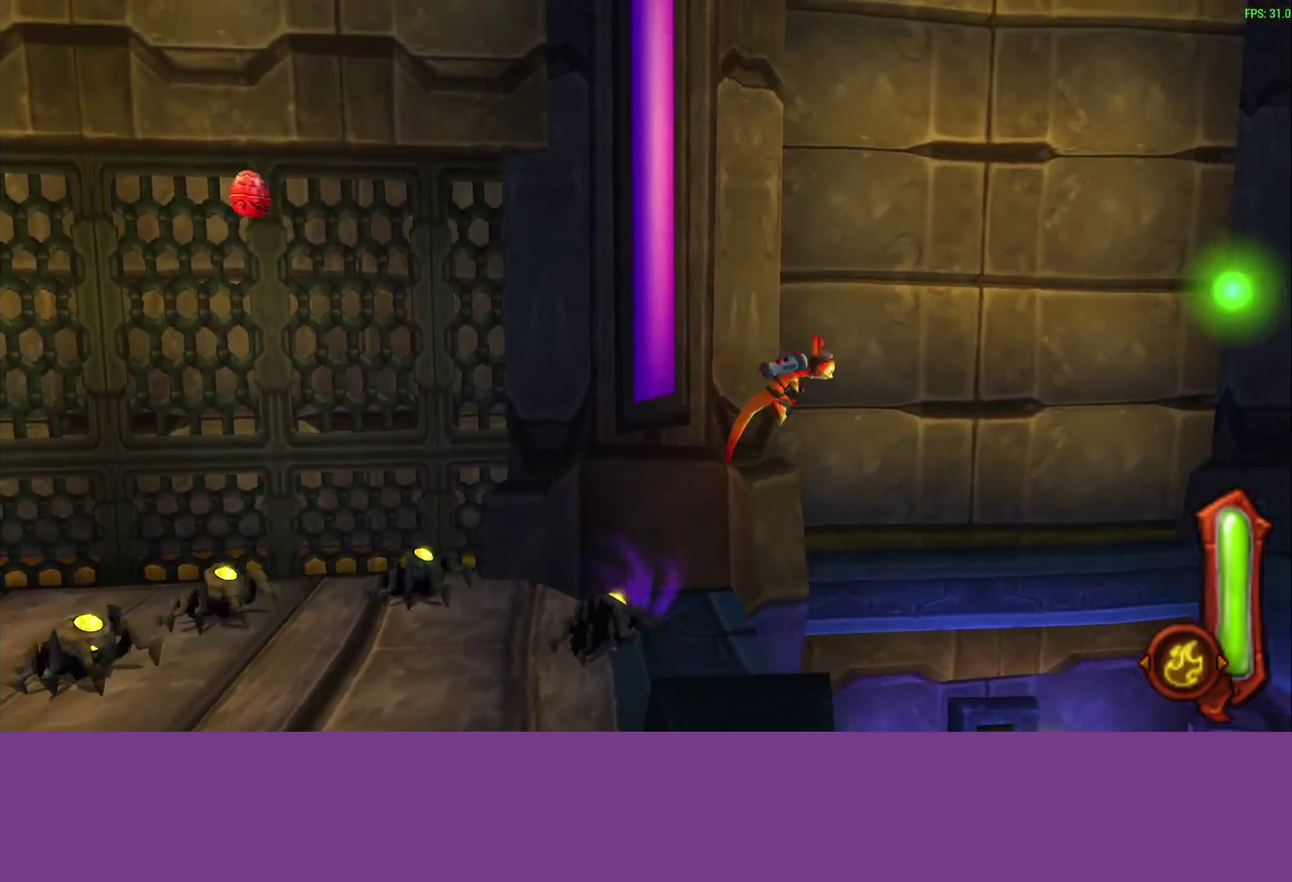
{"buttons": ["CIRCLE"], "left_stick": "right", "events": [[33, "CIRCLE", "down"]]}
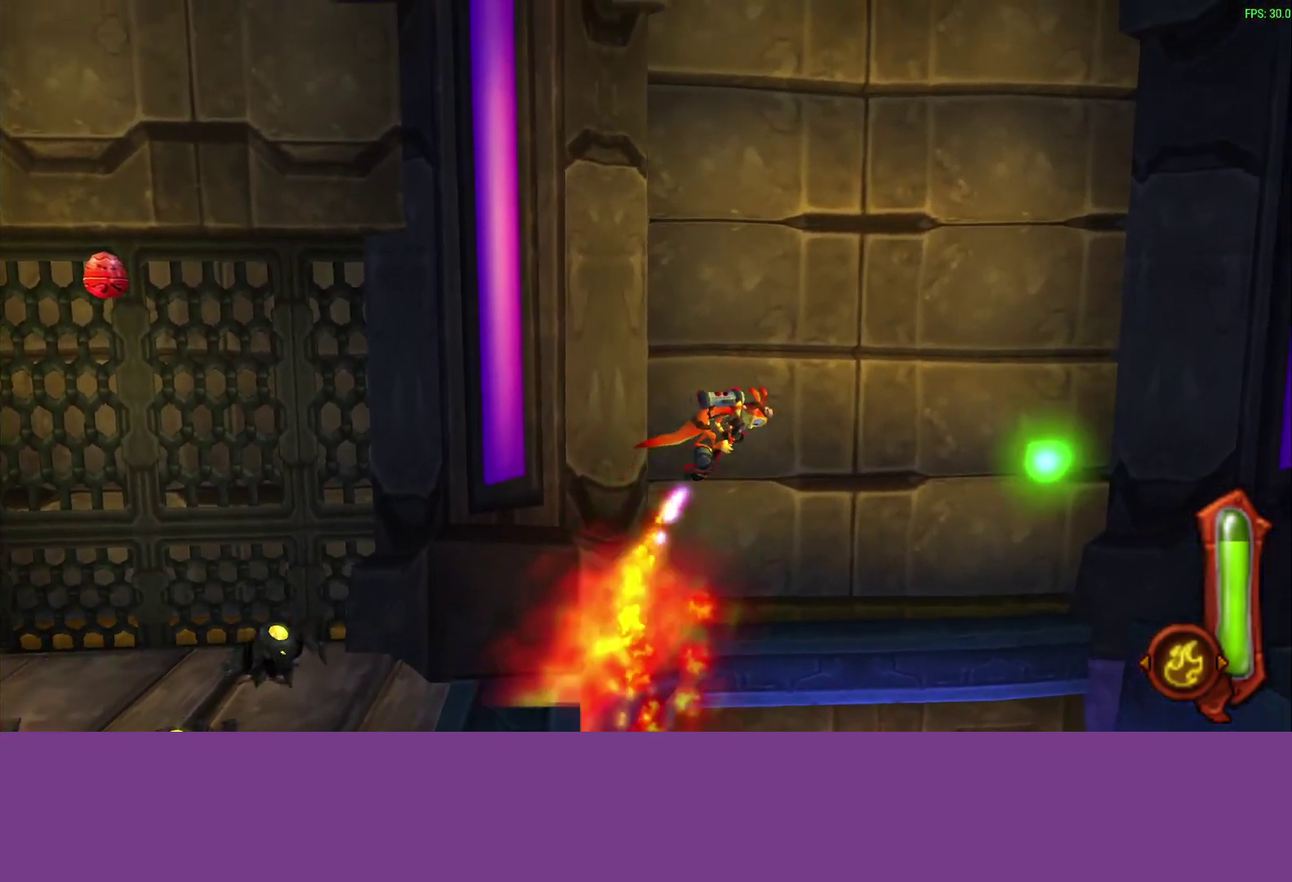
{"buttons": ["CIRCLE"], "left_stick": "right", "events": []}
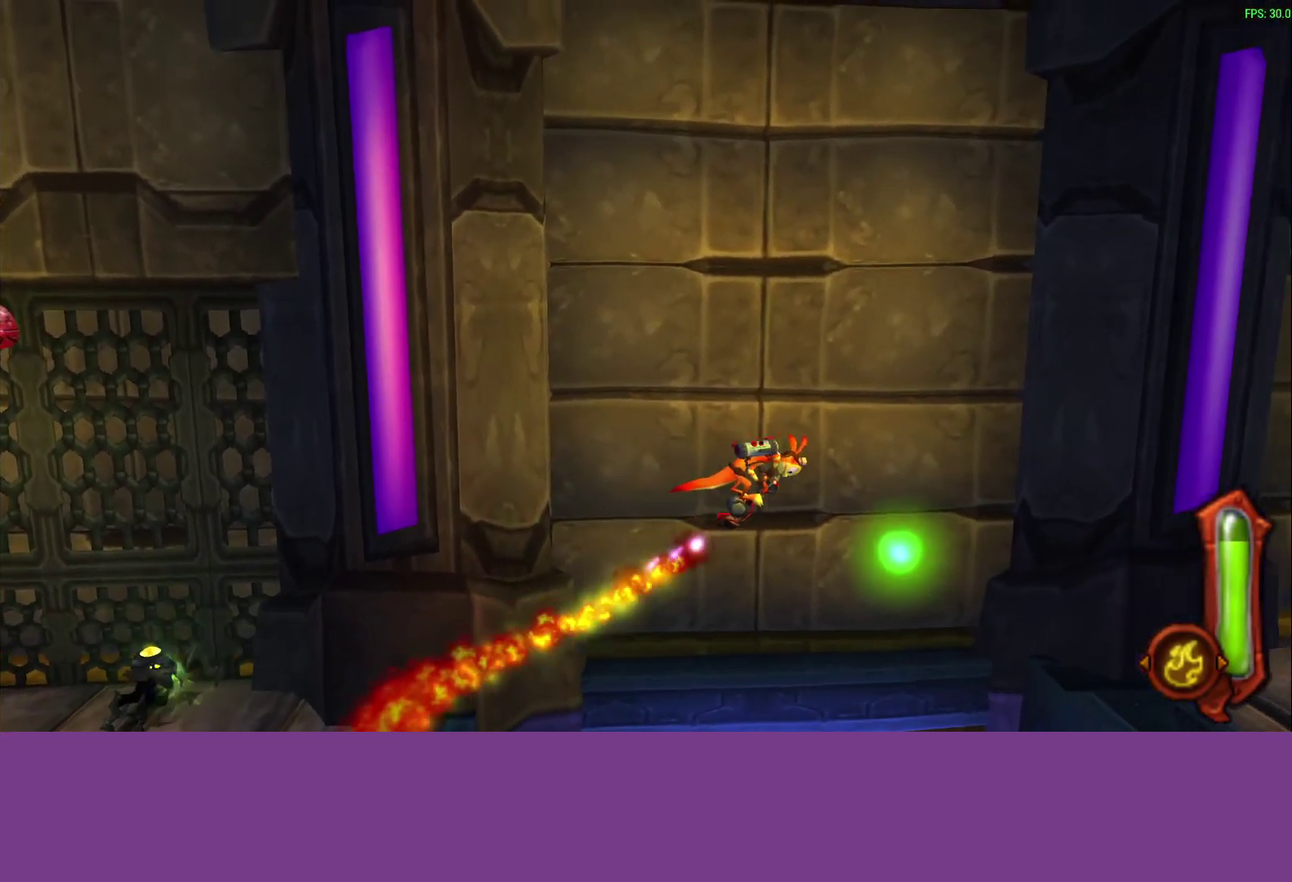
{"buttons": [], "left_stick": "right", "events": [[400, "CIRCLE", "up"]]}
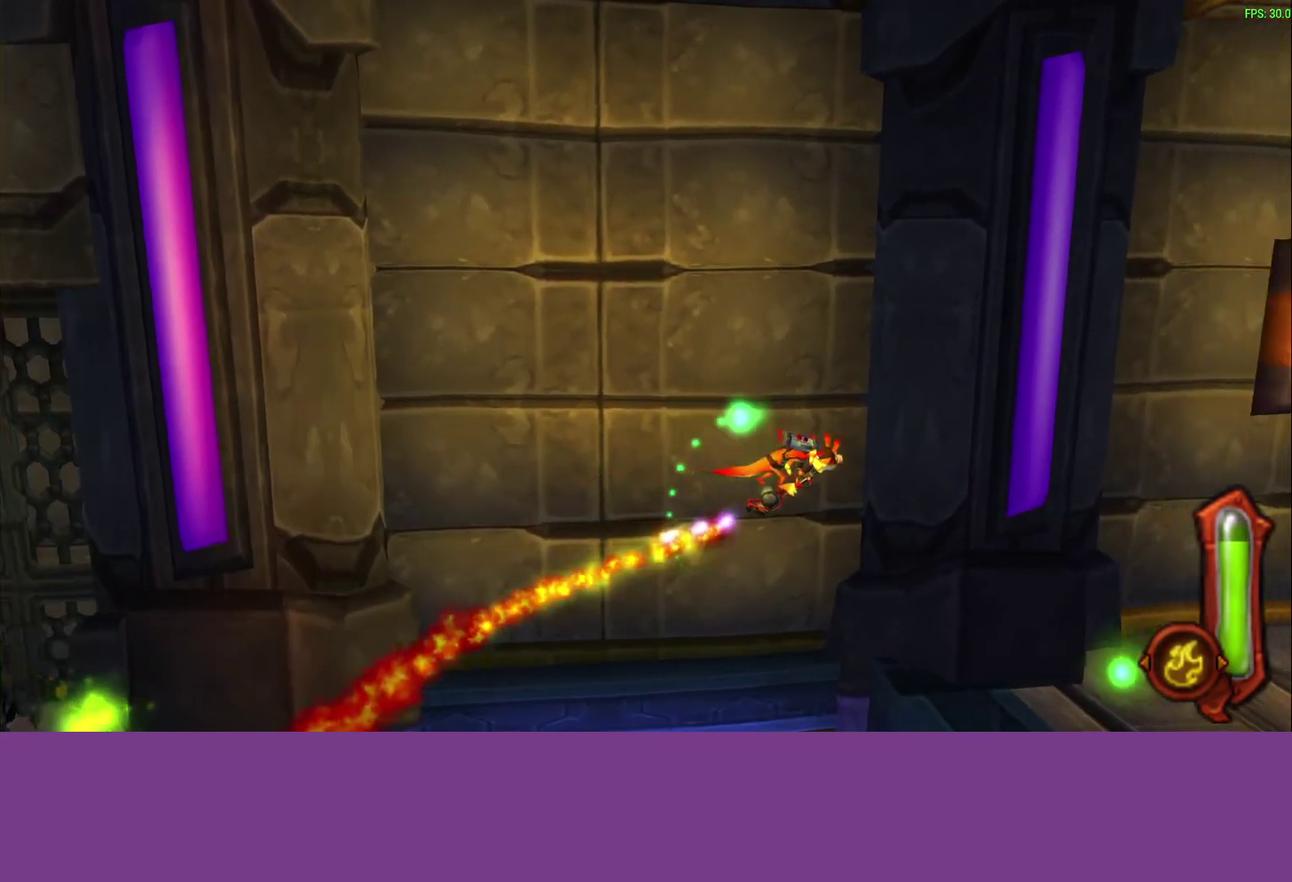
{"buttons": [], "left_stick": "right", "events": []}
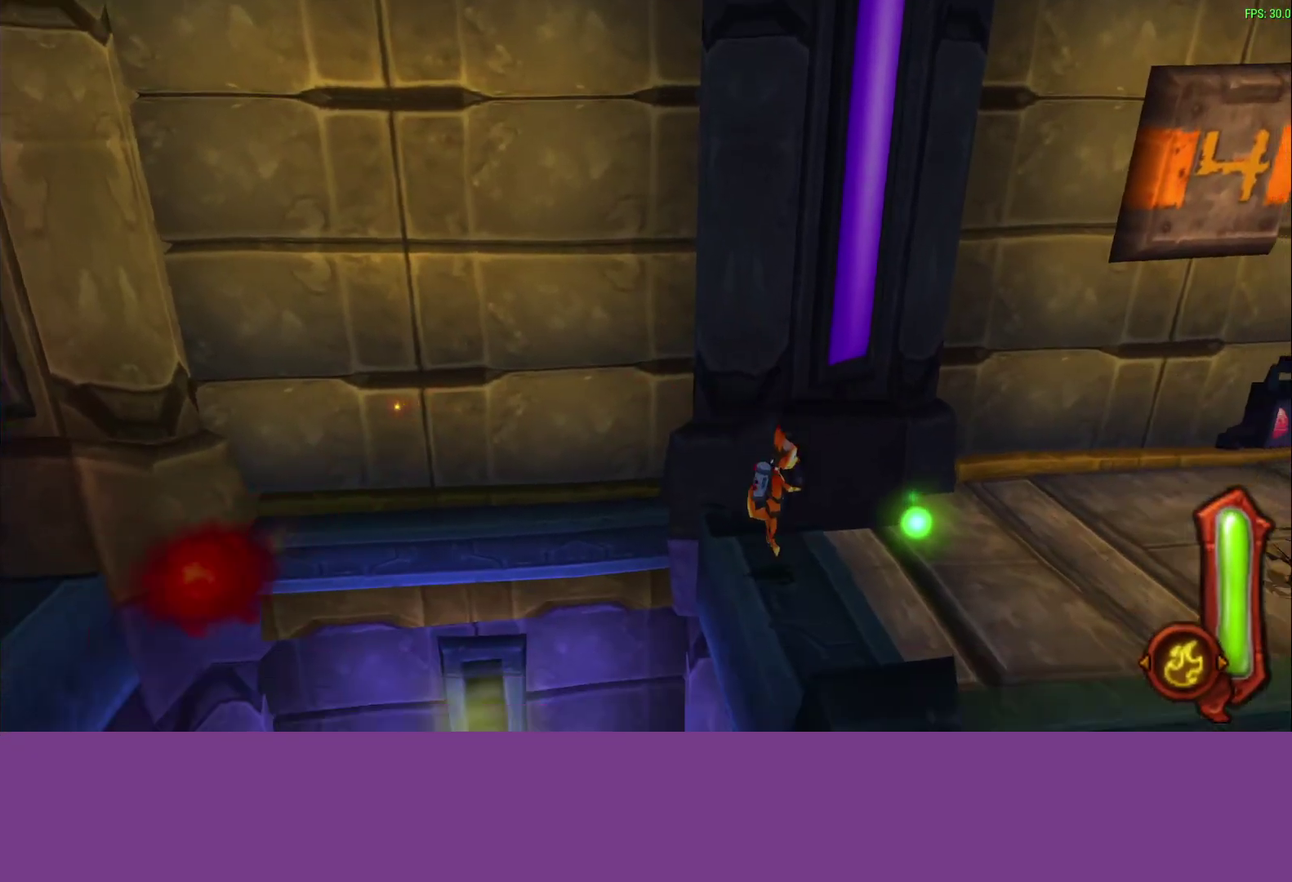
{"buttons": [], "left_stick": "right", "events": [[117, "CROSS", "down"], [267, "CROSS", "up"]]}
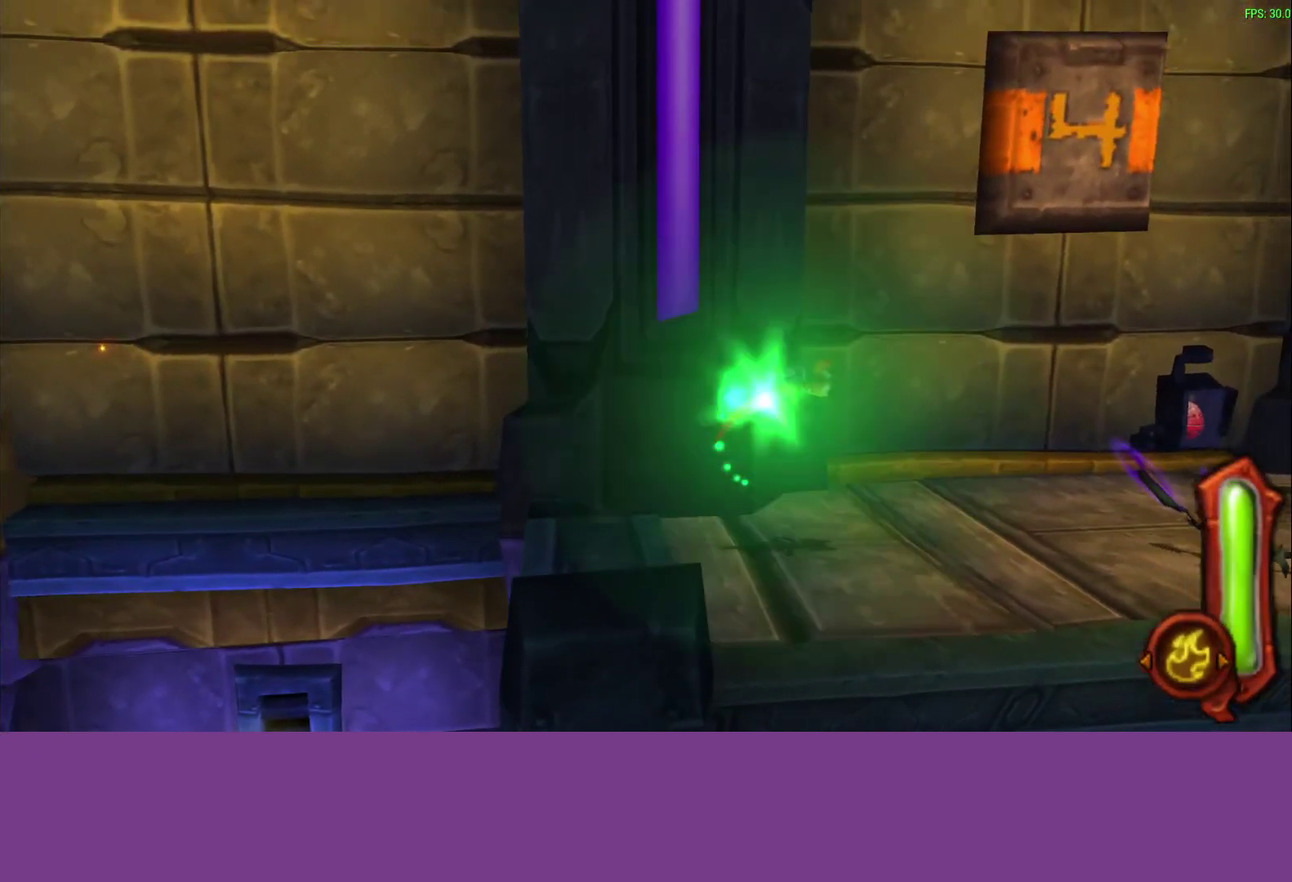
{"buttons": ["CROSS"], "left_stick": "right", "events": [[433, "CROSS", "down"]]}
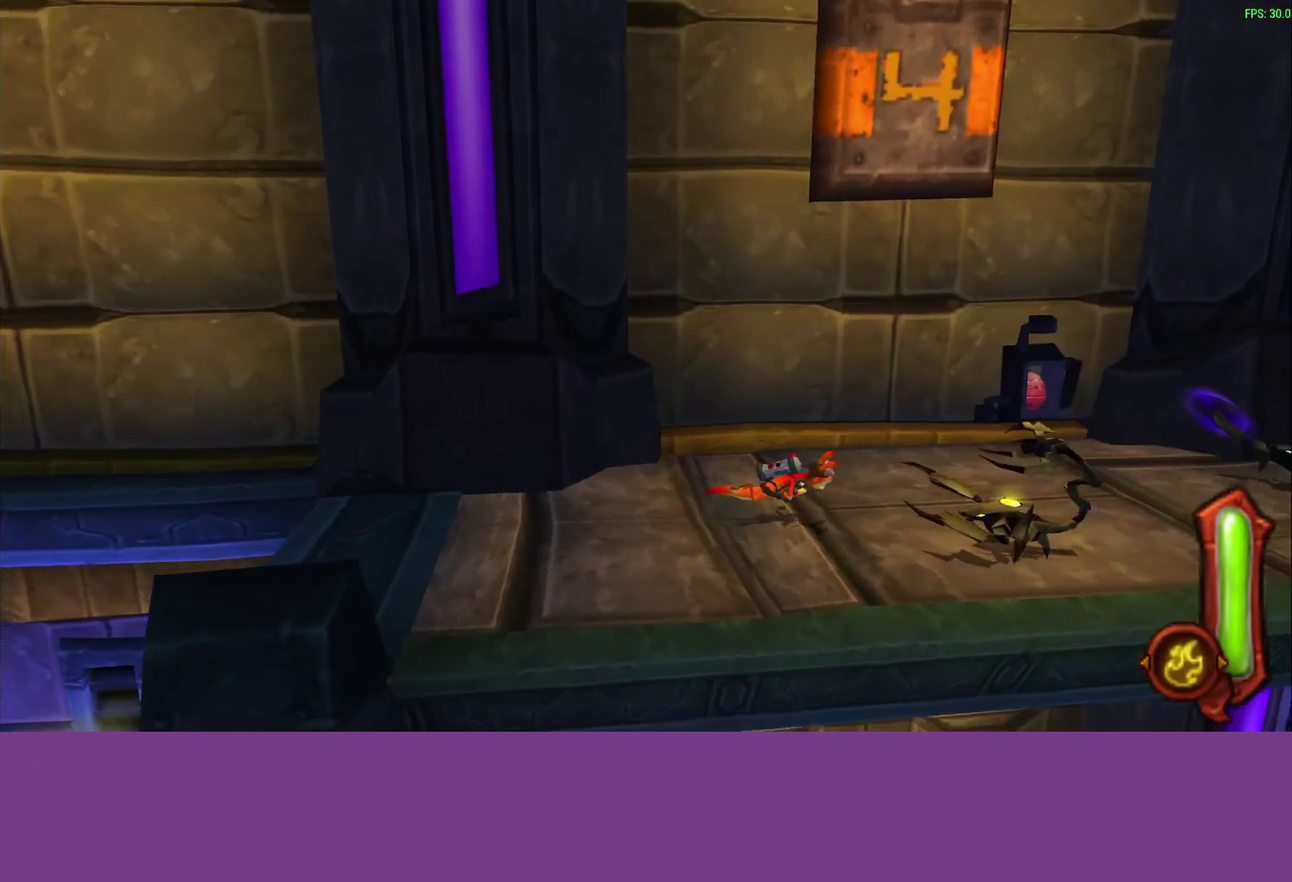
{"buttons": ["CIRCLE"], "left_stick": "right", "events": [[117, "CROSS", "up"], [317, "CIRCLE", "down"]]}
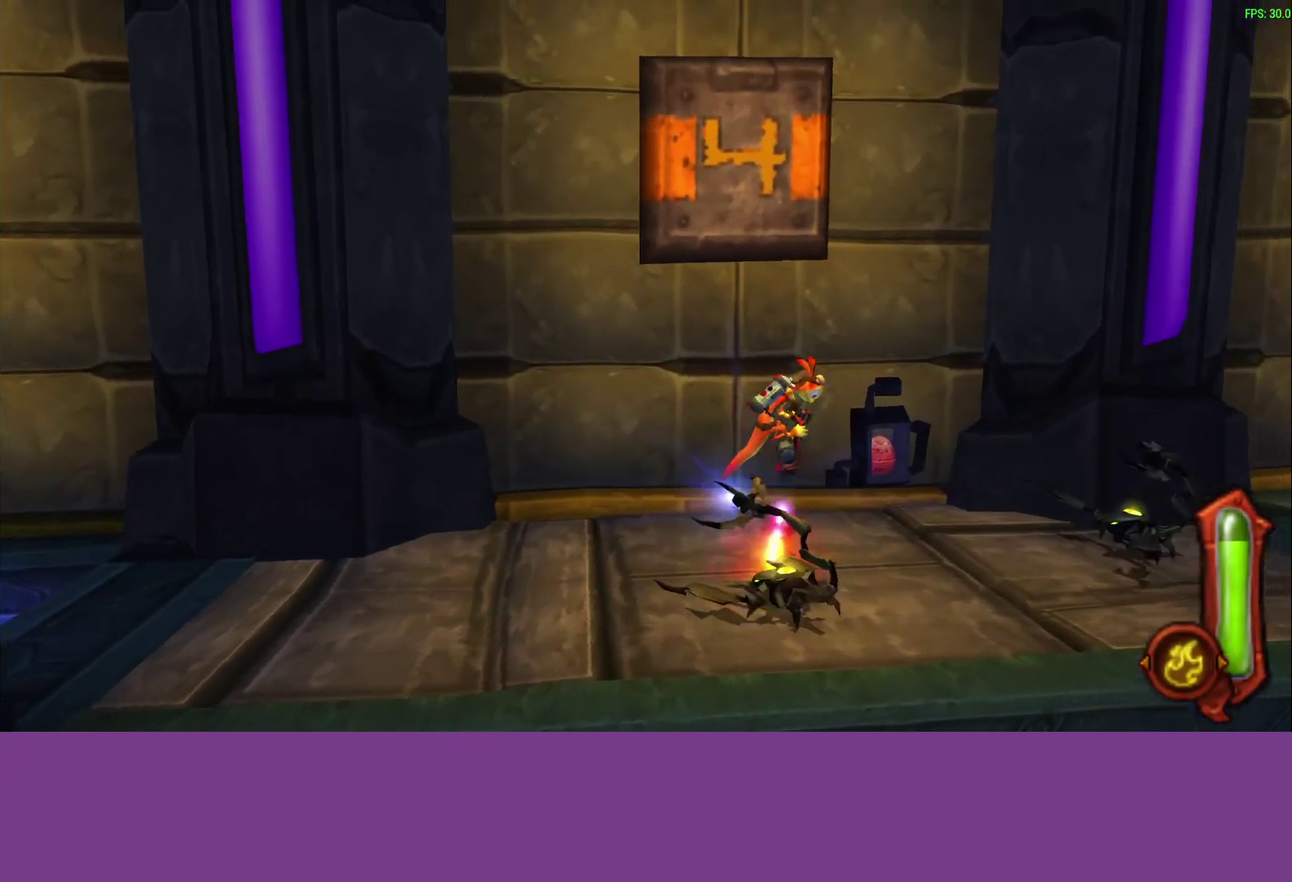
{"buttons": ["CIRCLE"], "left_stick": "right", "events": []}
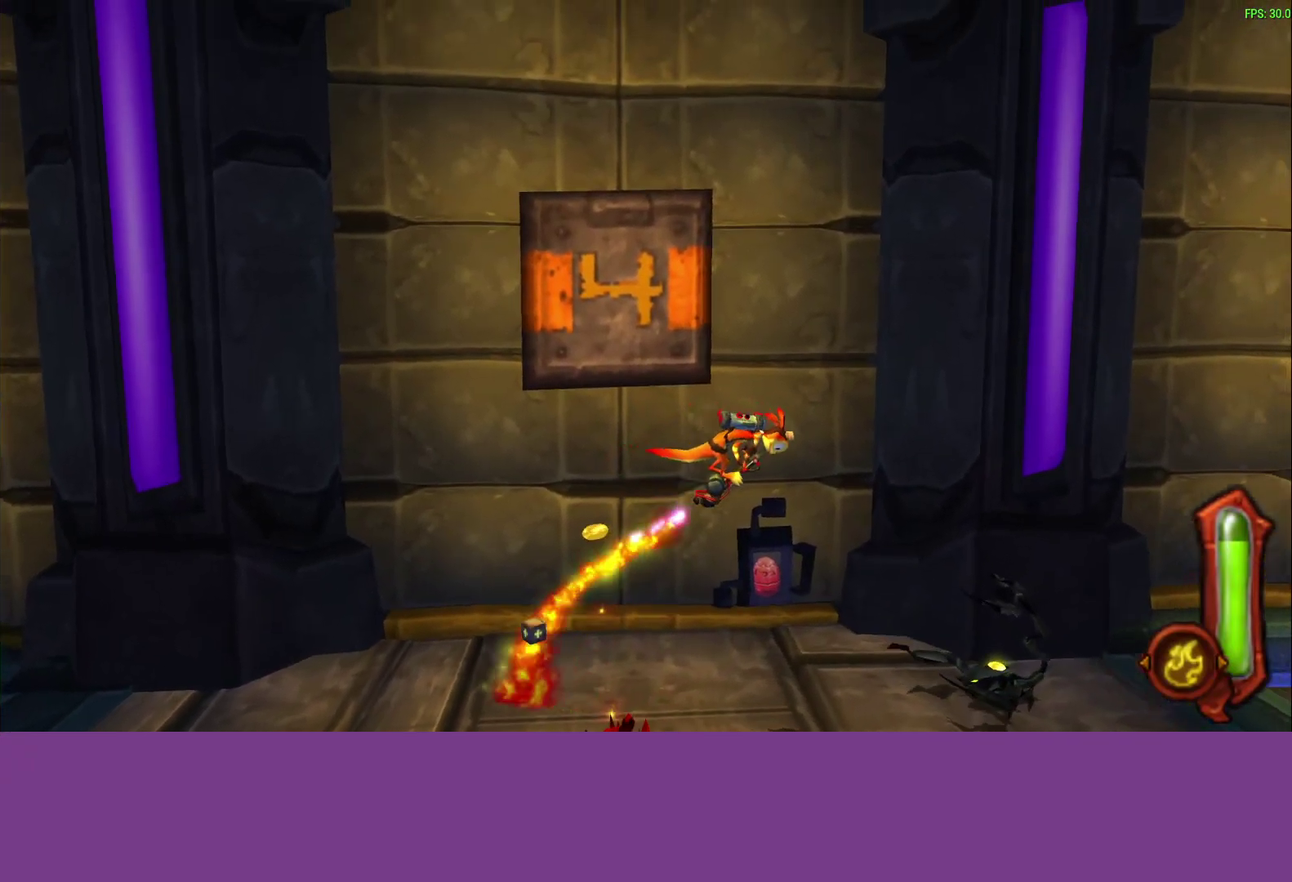
{"buttons": [], "left_stick": "right", "events": [[450, "CIRCLE", "up"]]}
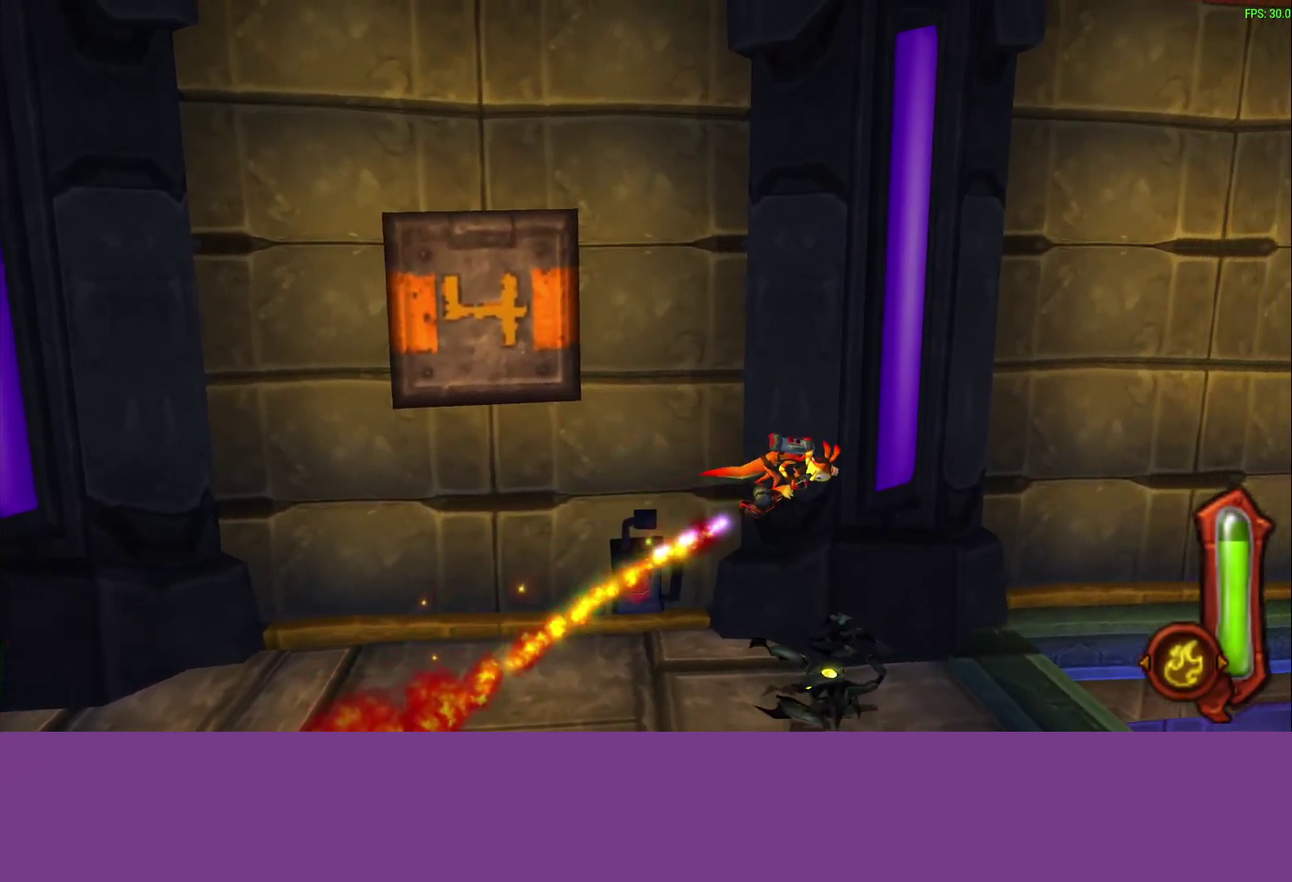
{"buttons": [], "left_stick": "right", "events": []}
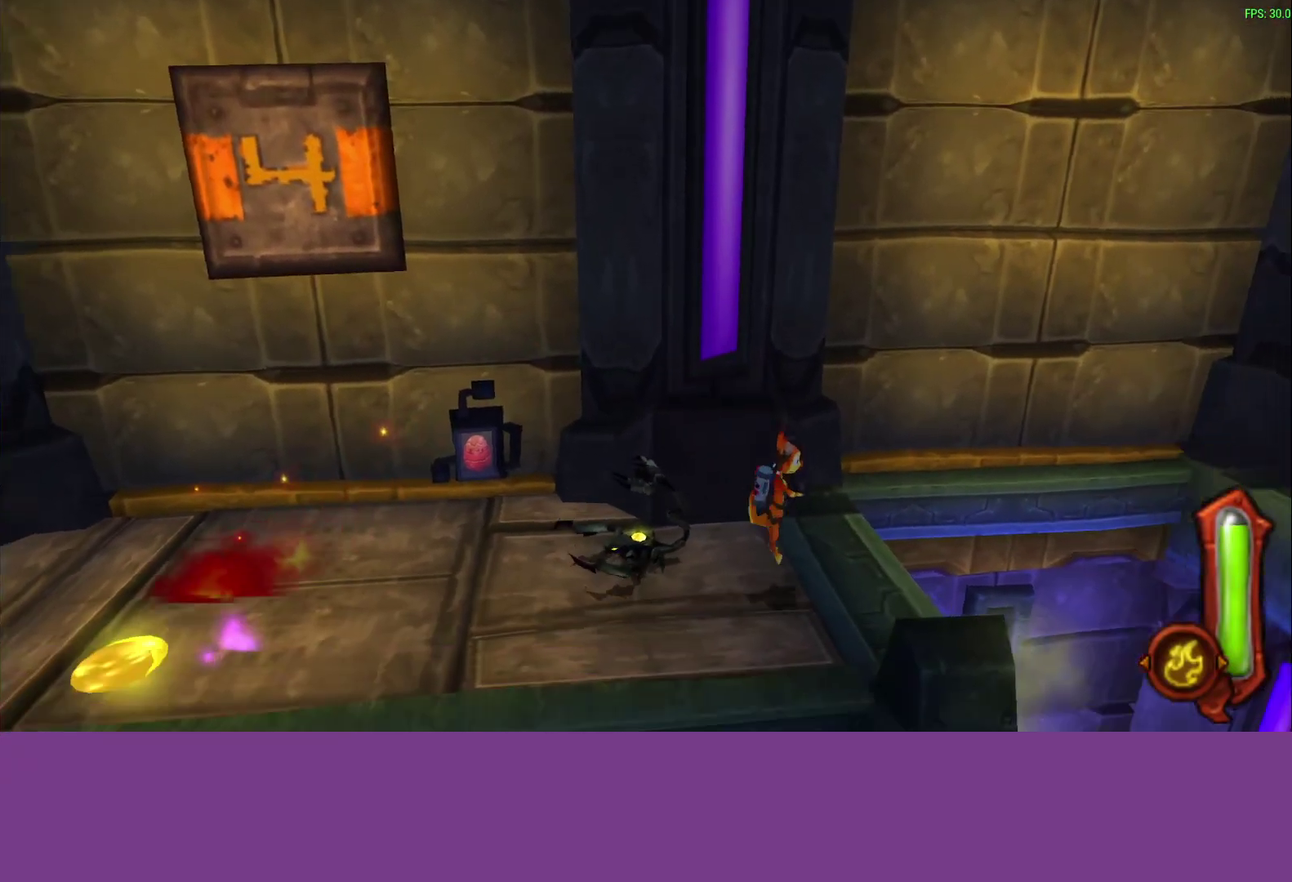
{"buttons": [], "left_stick": "right", "events": [[167, "CROSS", "down"], [333, "CROSS", "up"]]}
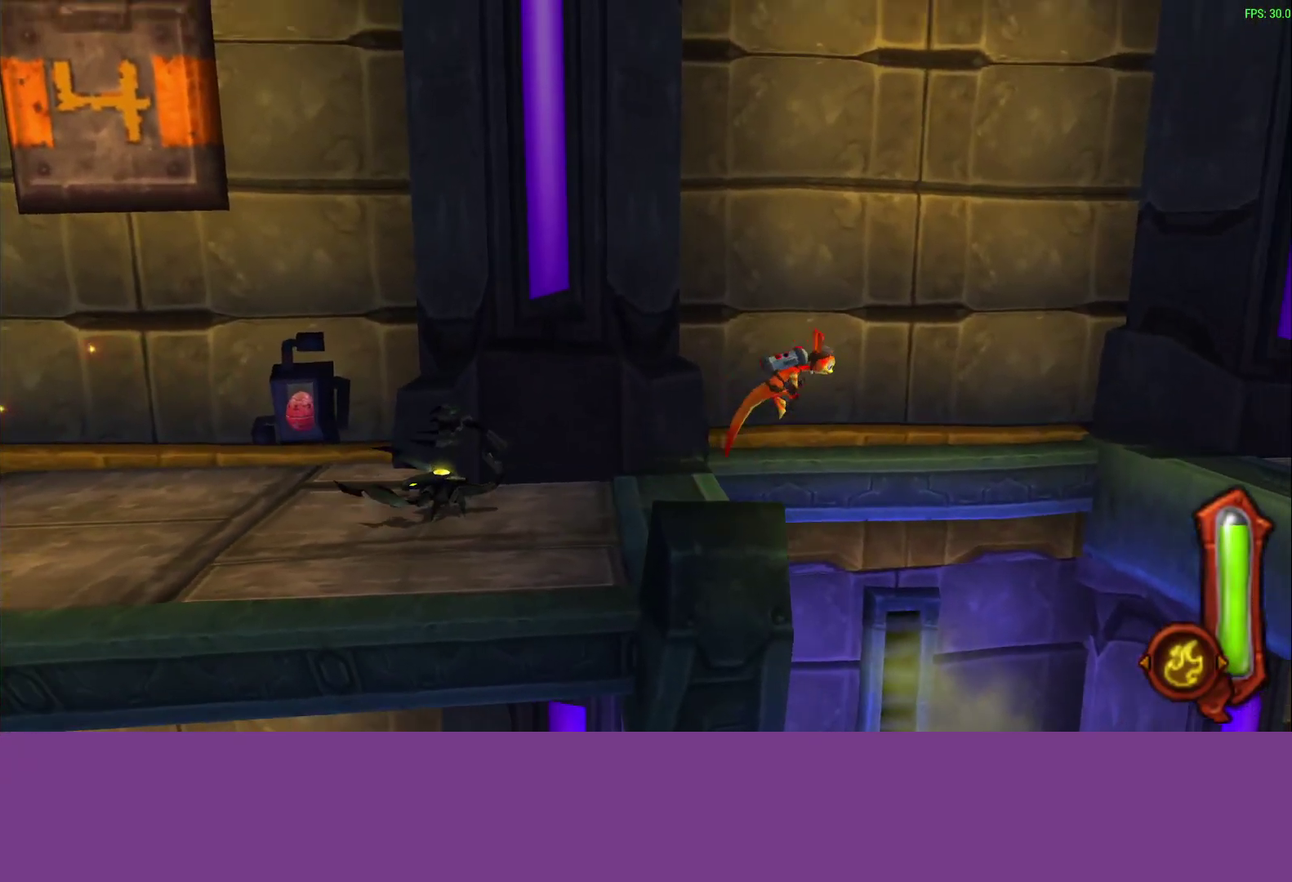
{"buttons": ["CIRCLE"], "left_stick": "right", "events": [[33, "CROSS", "down"], [167, "CROSS", "up"], [333, "CIRCLE", "down"]]}
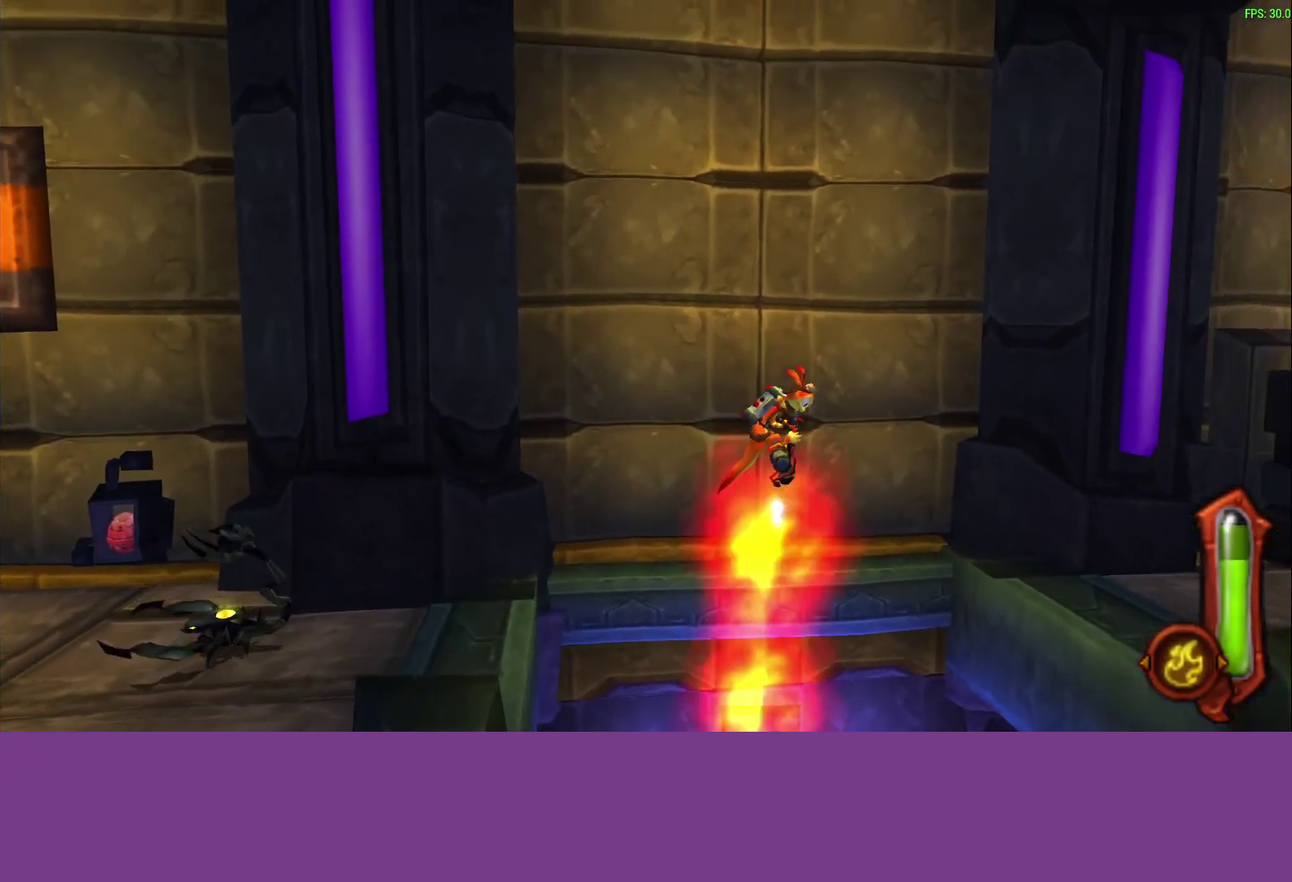
{"buttons": ["CIRCLE"], "left_stick": "right", "events": []}
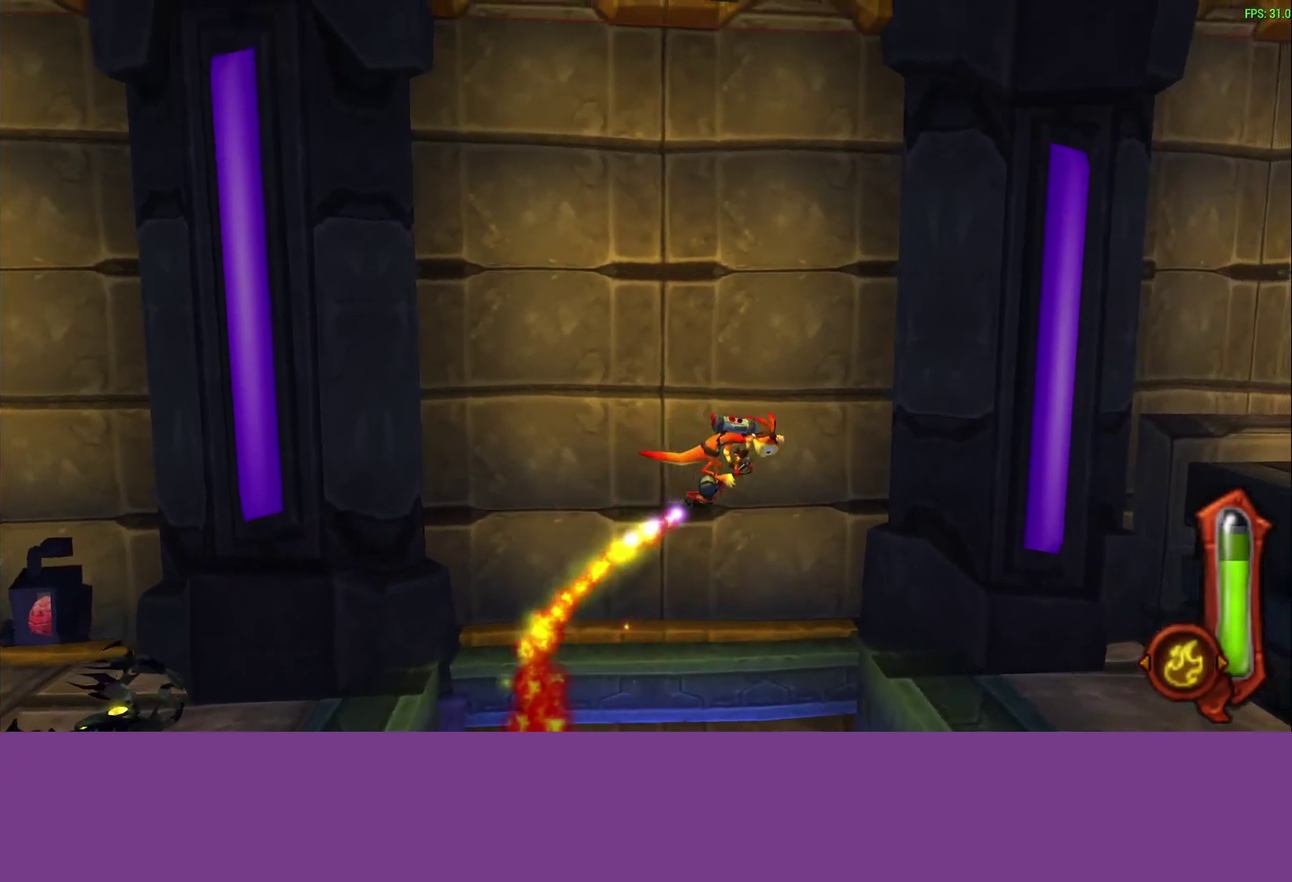
{"buttons": [], "left_stick": "right", "events": [[167, "CIRCLE", "up"]]}
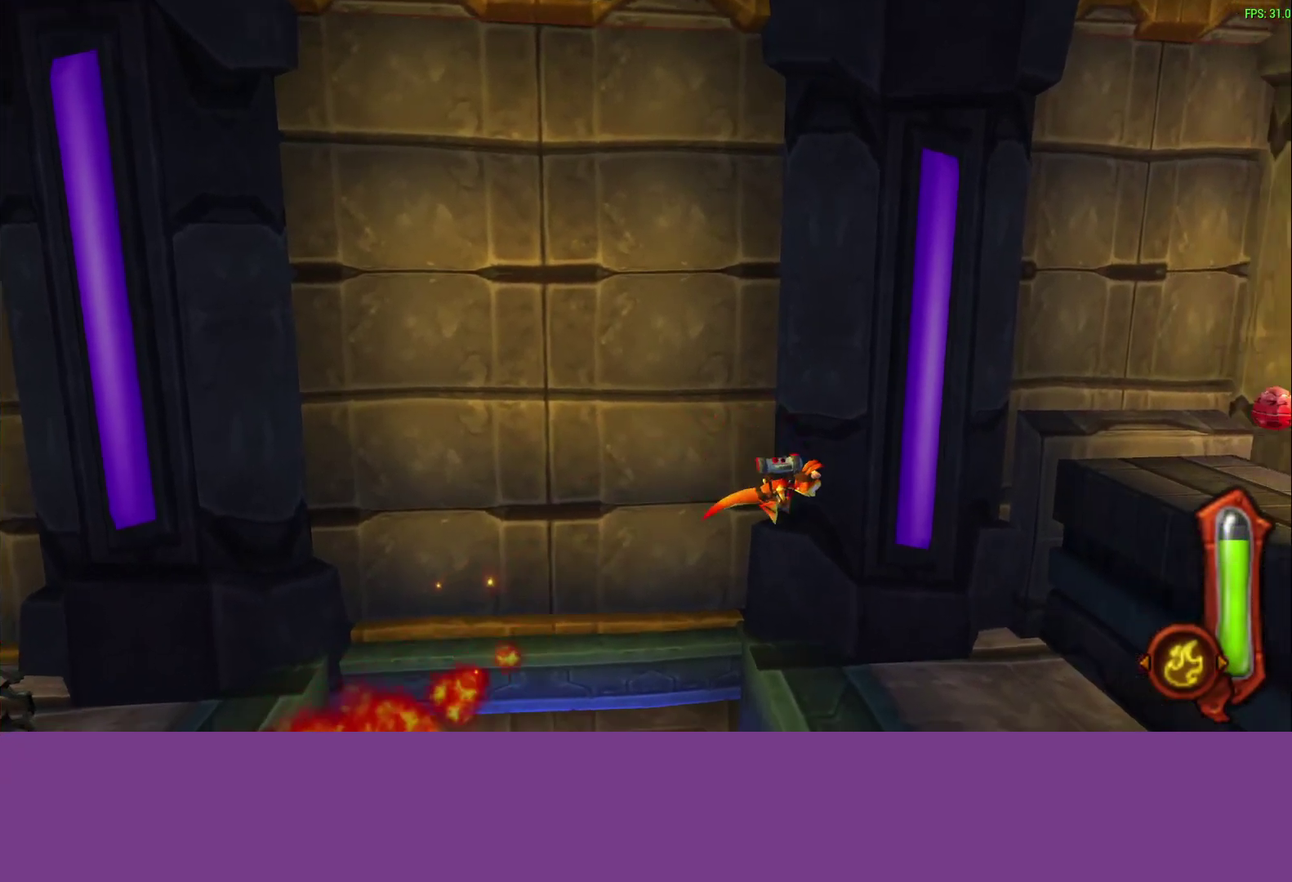
{"buttons": ["CROSS"], "left_stick": "right", "events": [[367, "CROSS", "down"]]}
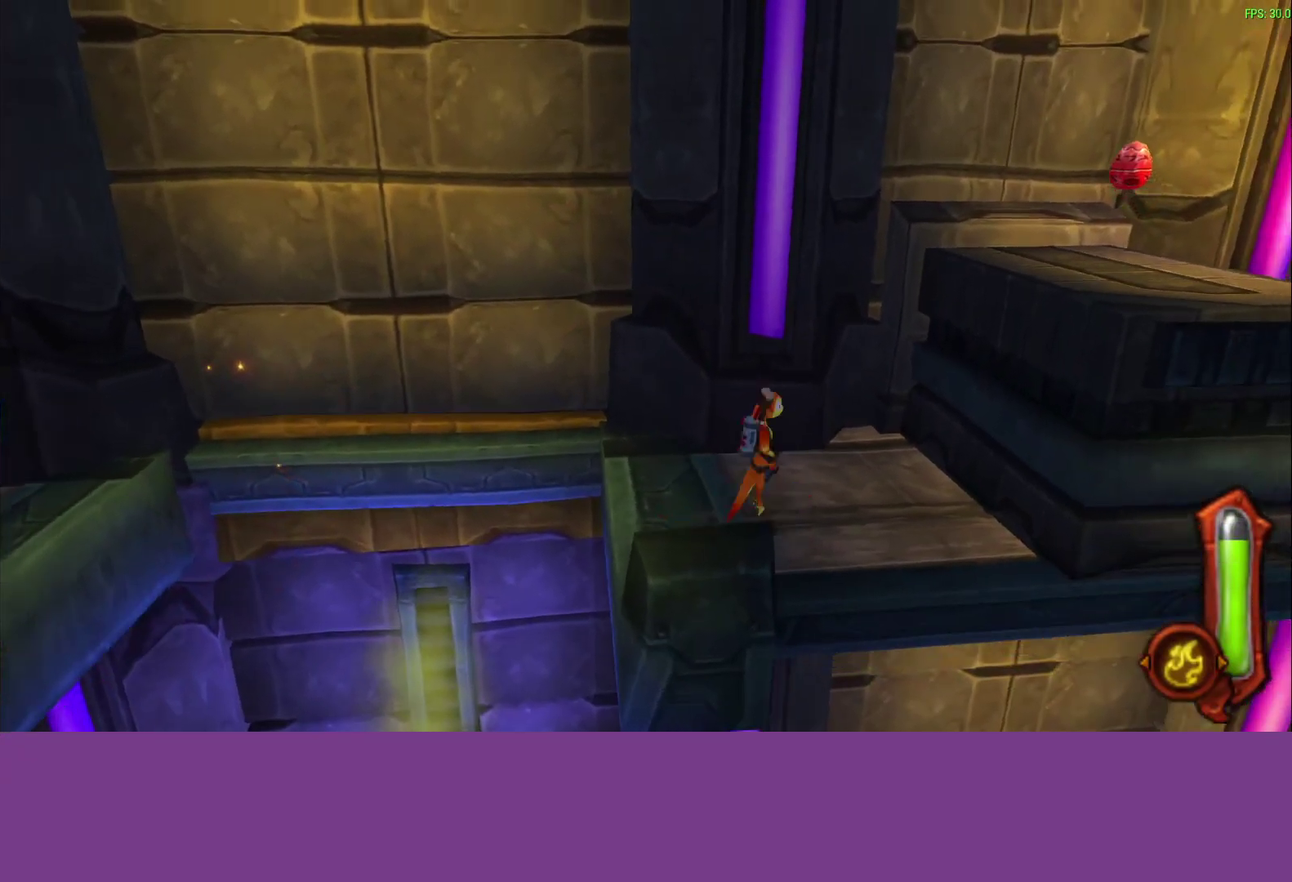
{"buttons": ["CIRCLE"], "left_stick": "right", "events": [[17, "CROSS", "up"], [150, "CROSS", "down"], [267, "CROSS", "up"], [400, "CIRCLE", "down"]]}
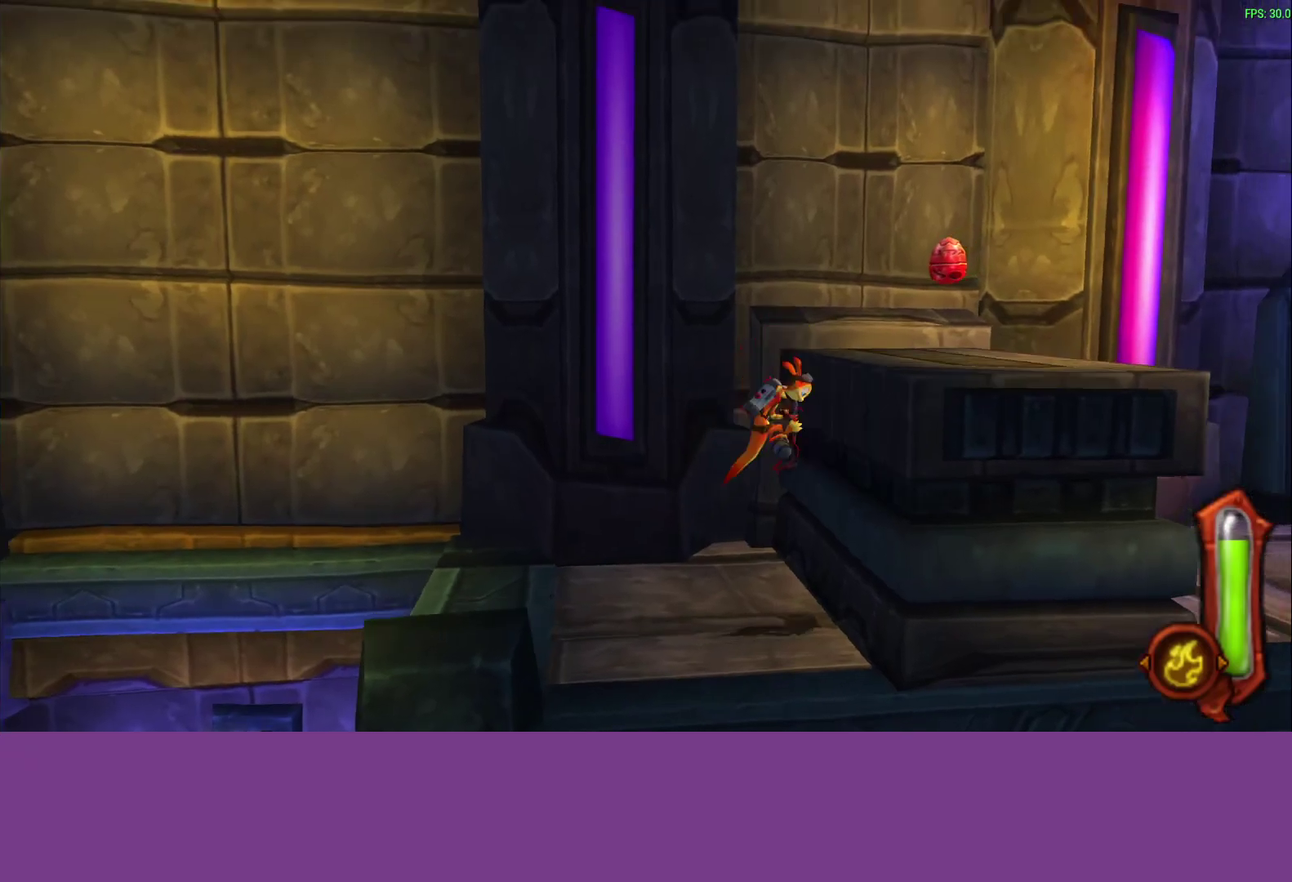
{"buttons": [], "left_stick": "right", "events": [[317, "CIRCLE", "up"]]}
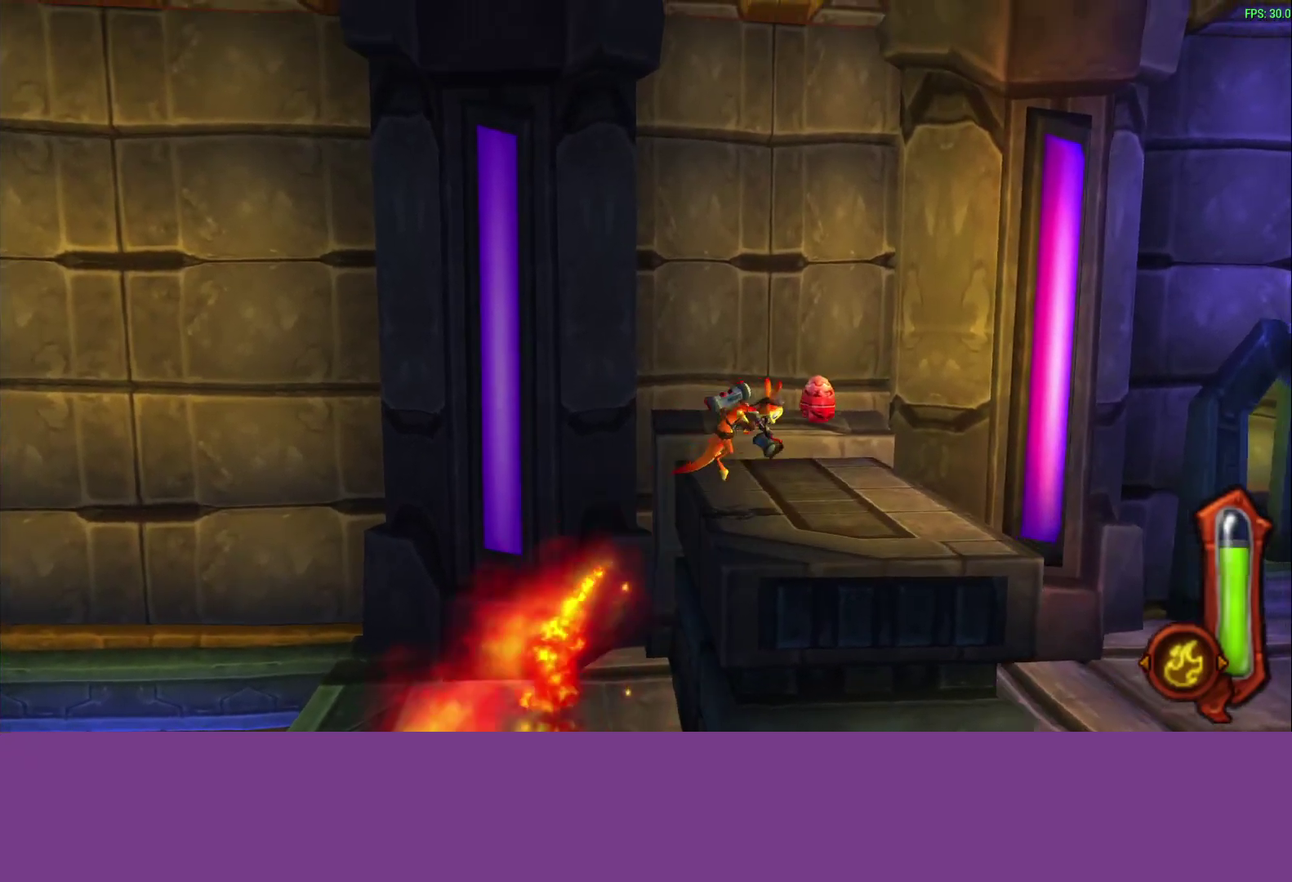
{"buttons": ["CROSS"], "left_stick": "right", "events": [[333, "CROSS", "down"]]}
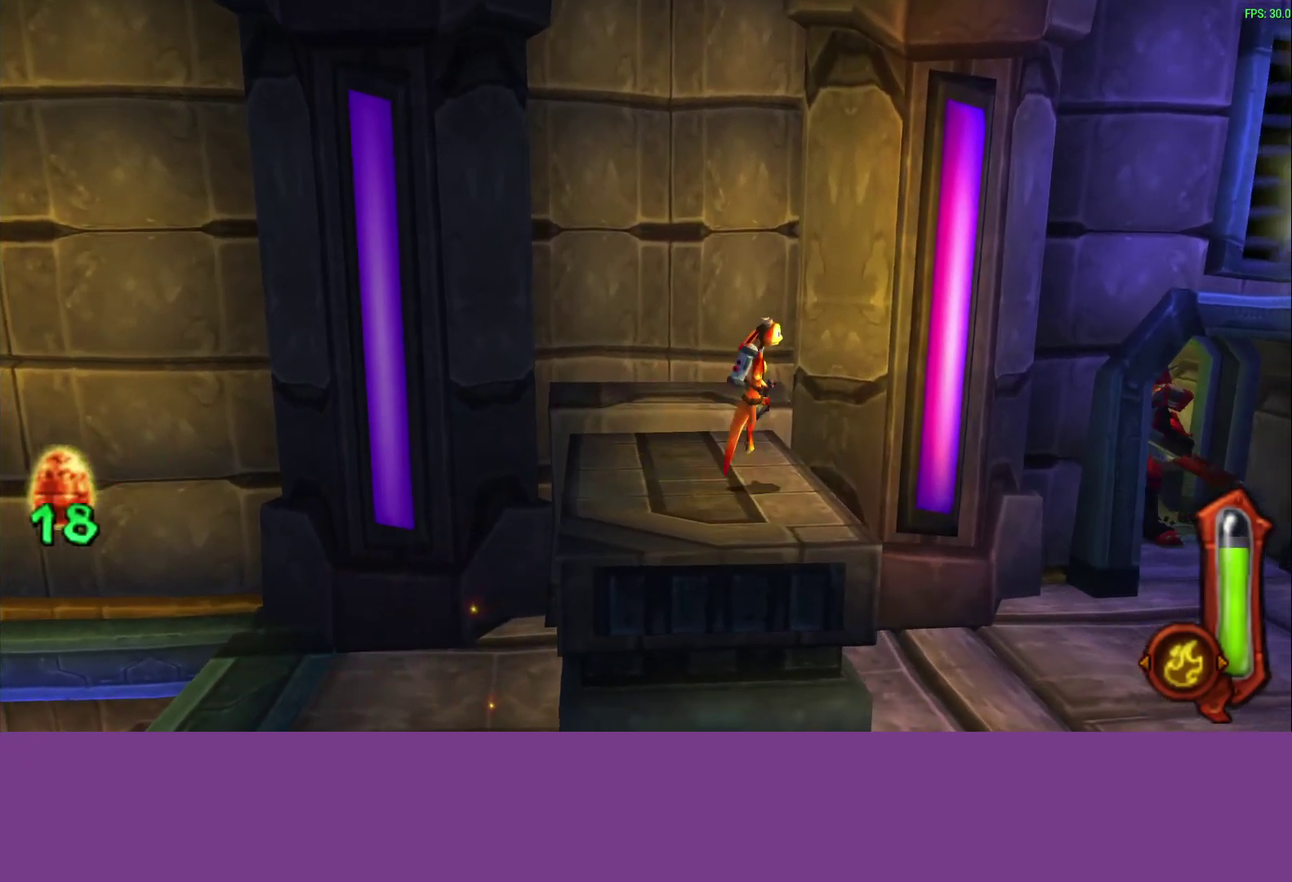
{"buttons": [], "left_stick": "right", "events": [[33, "CROSS", "up"], [133, "left_stick", "center"], [283, "left_stick", "right"]]}
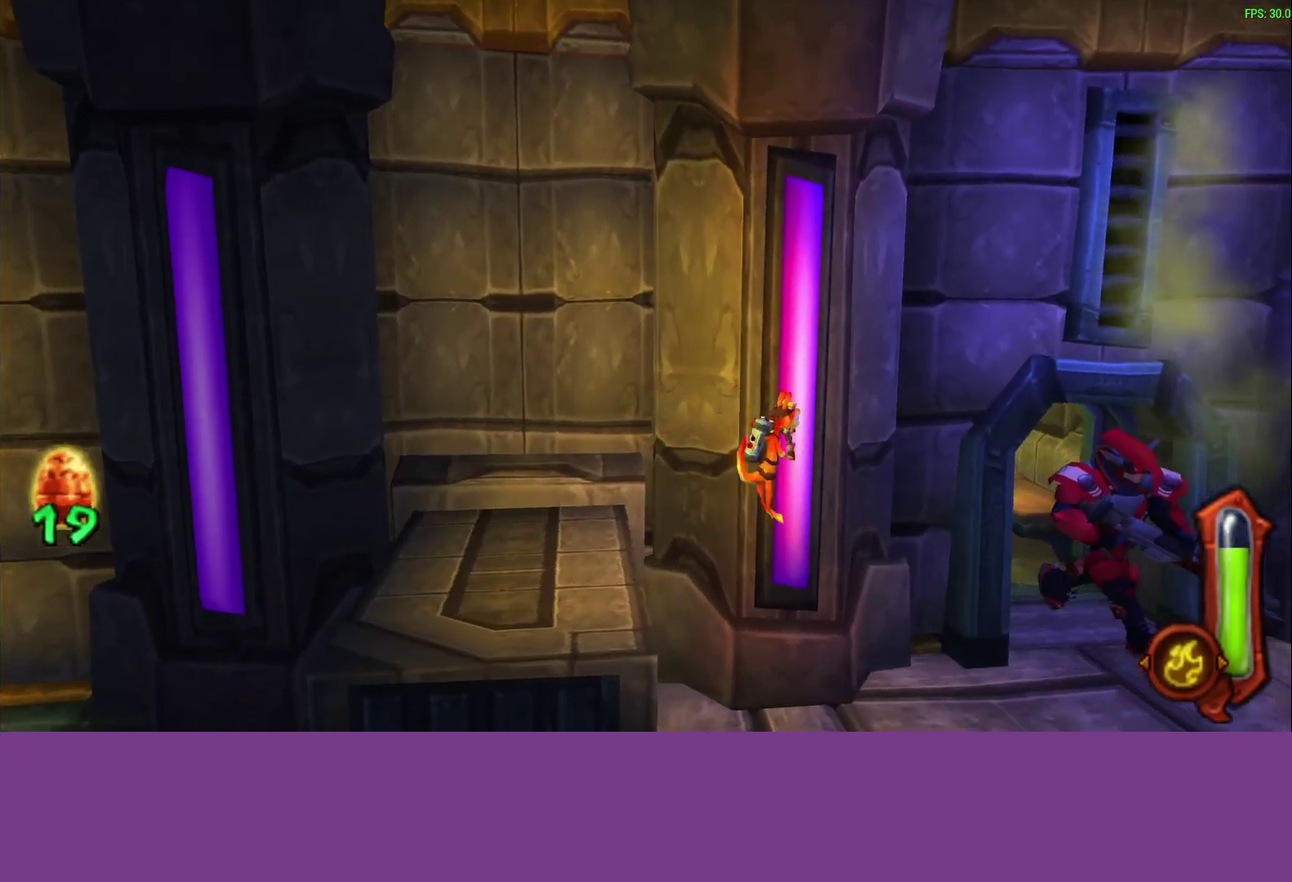
{"buttons": [], "left_stick": "right", "events": []}